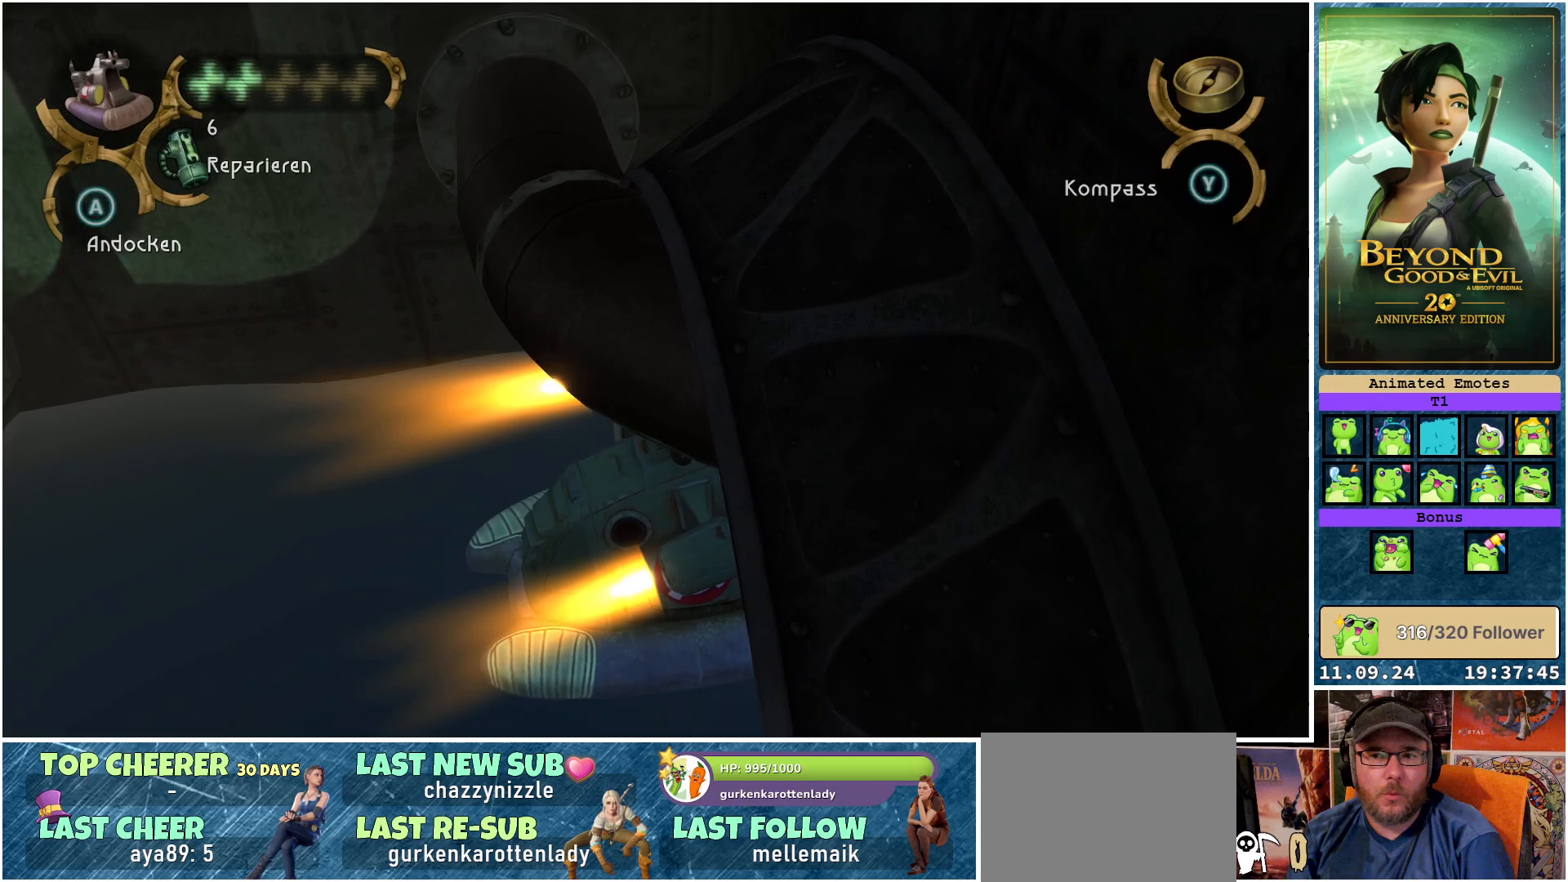
Gameplay with a controller (Xbox layout); each line is a JSON object with the inputs held at the frame after it. "events" lists button and stick changes between this image and that frame as [ms after this image, input, new state], when the widget could be followed in between.
{"buttons": ["R2"], "left_stick": "center", "right_stick": "center", "events": [[233, "left_stick", "right"], [450, "left_stick", "center"]]}
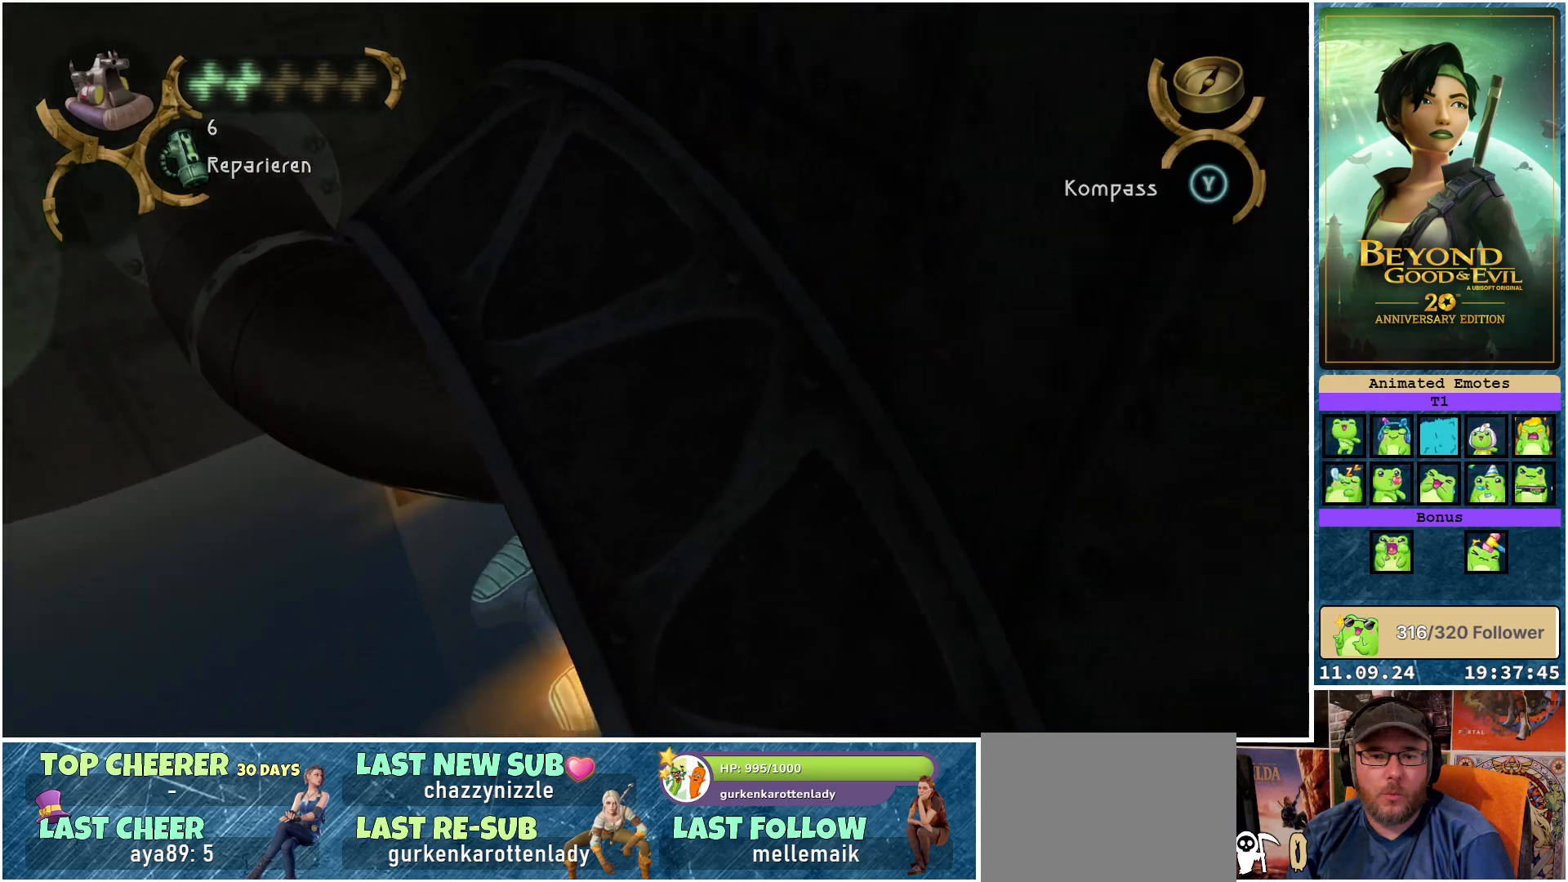
{"buttons": ["R2"], "left_stick": "center", "right_stick": "center", "events": []}
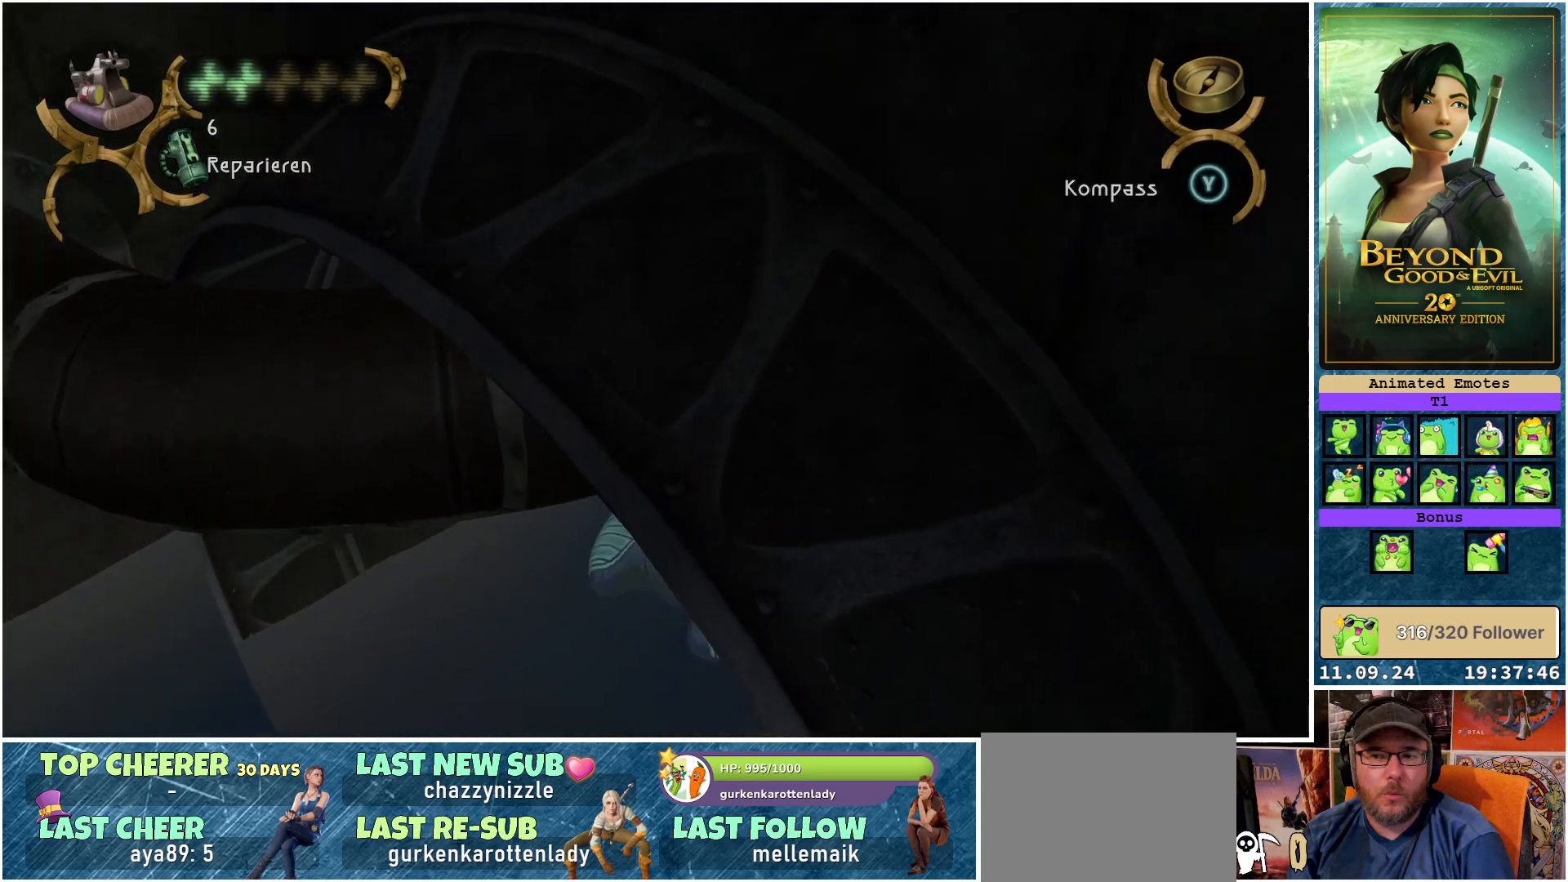
{"buttons": ["R2"], "left_stick": "center", "right_stick": "center", "events": []}
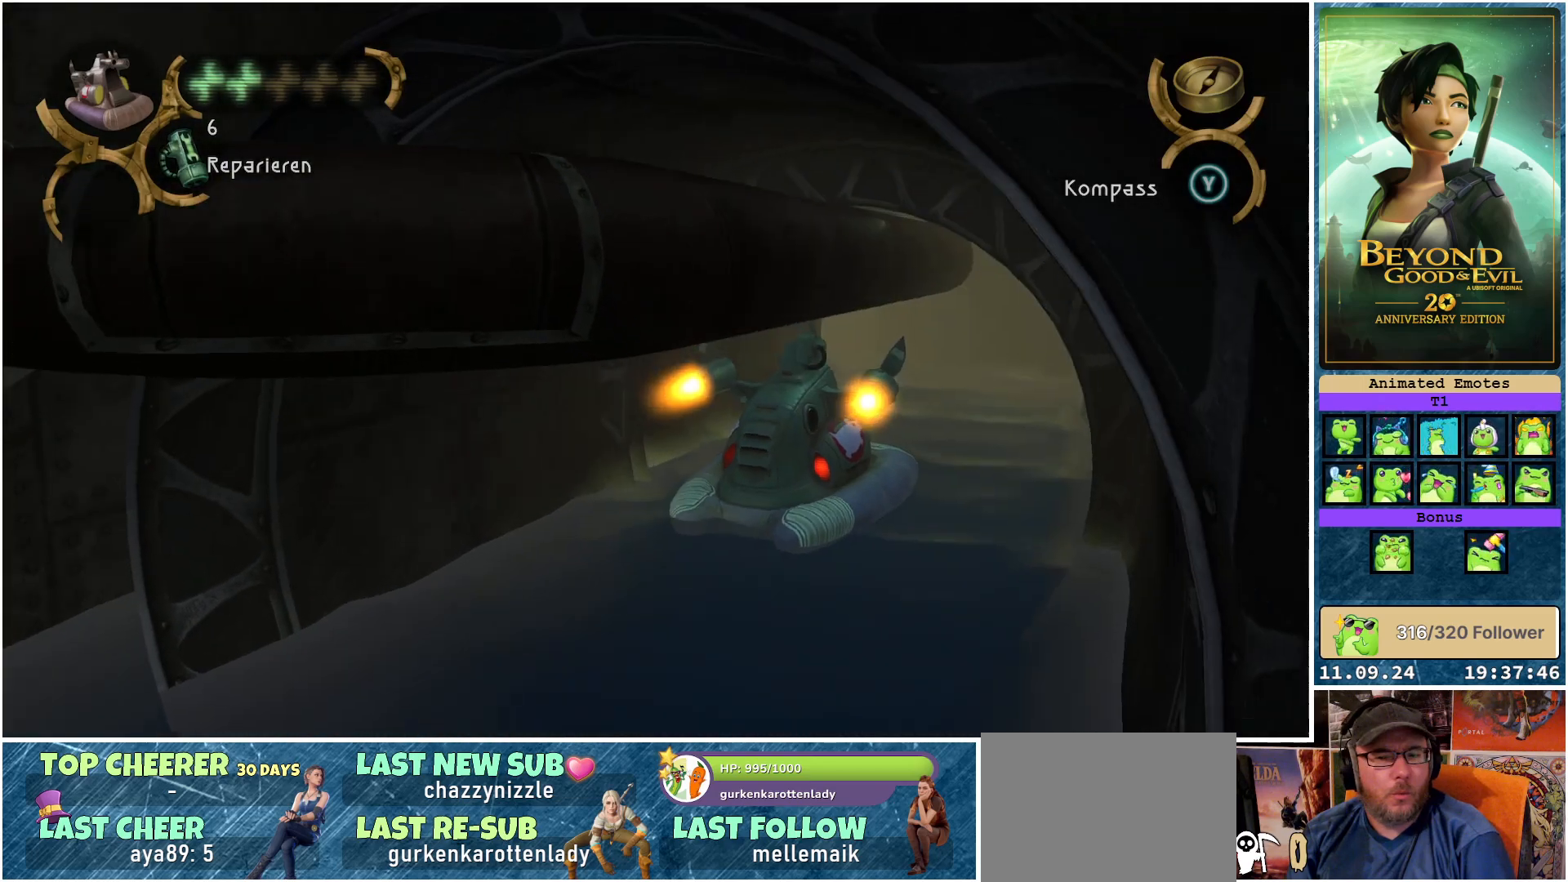
{"buttons": ["R2"], "left_stick": "center", "right_stick": "center", "events": [[233, "left_stick", "right"], [433, "left_stick", "center"]]}
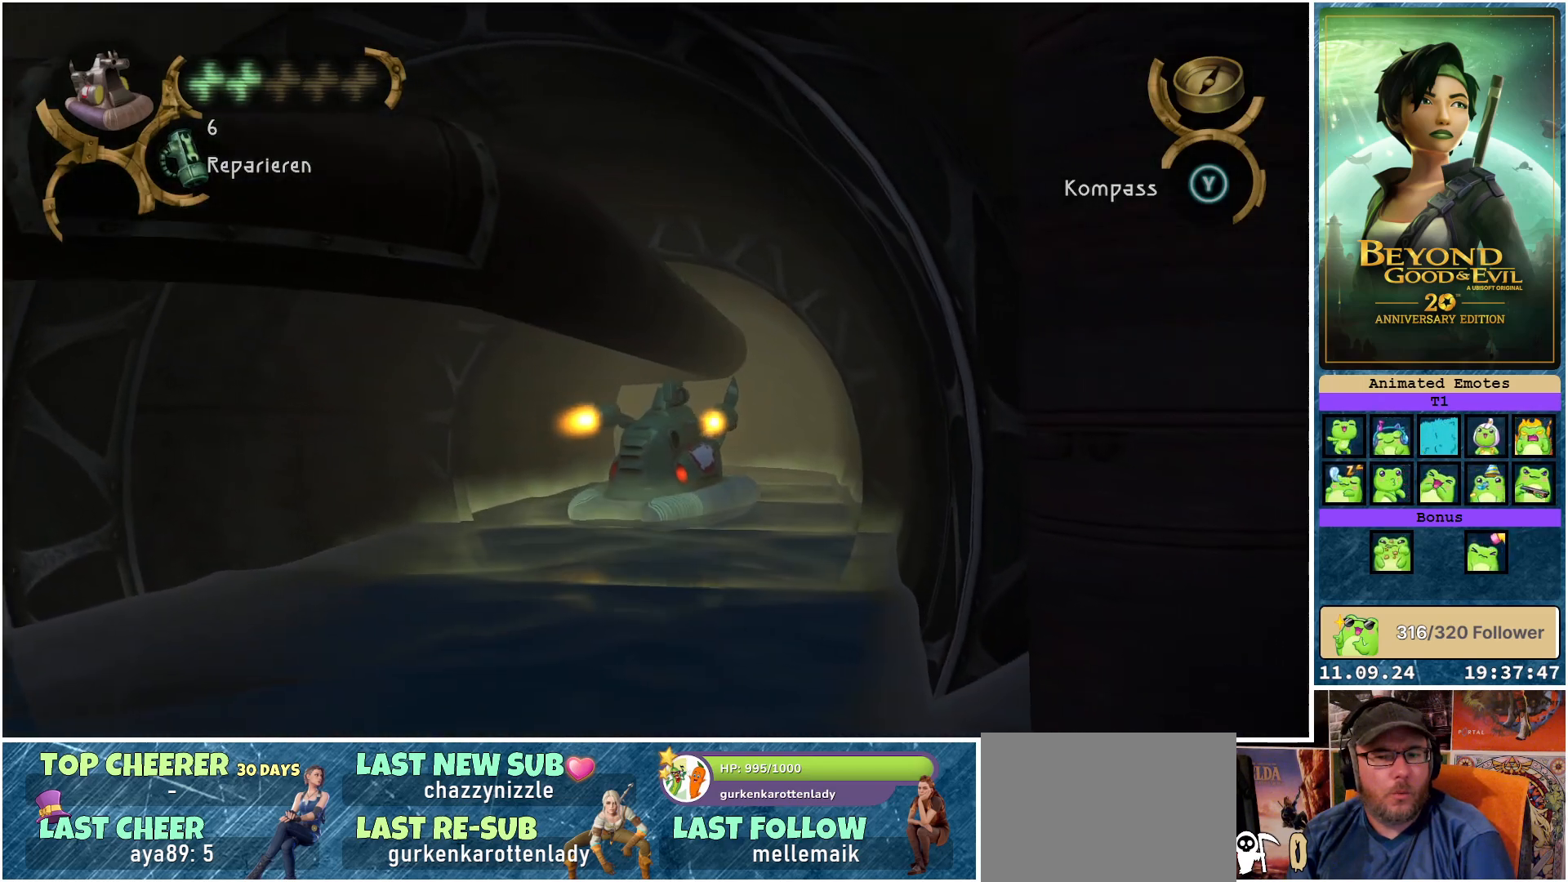
{"buttons": [], "left_stick": "center", "right_stick": "center", "events": [[317, "R2", "up"]]}
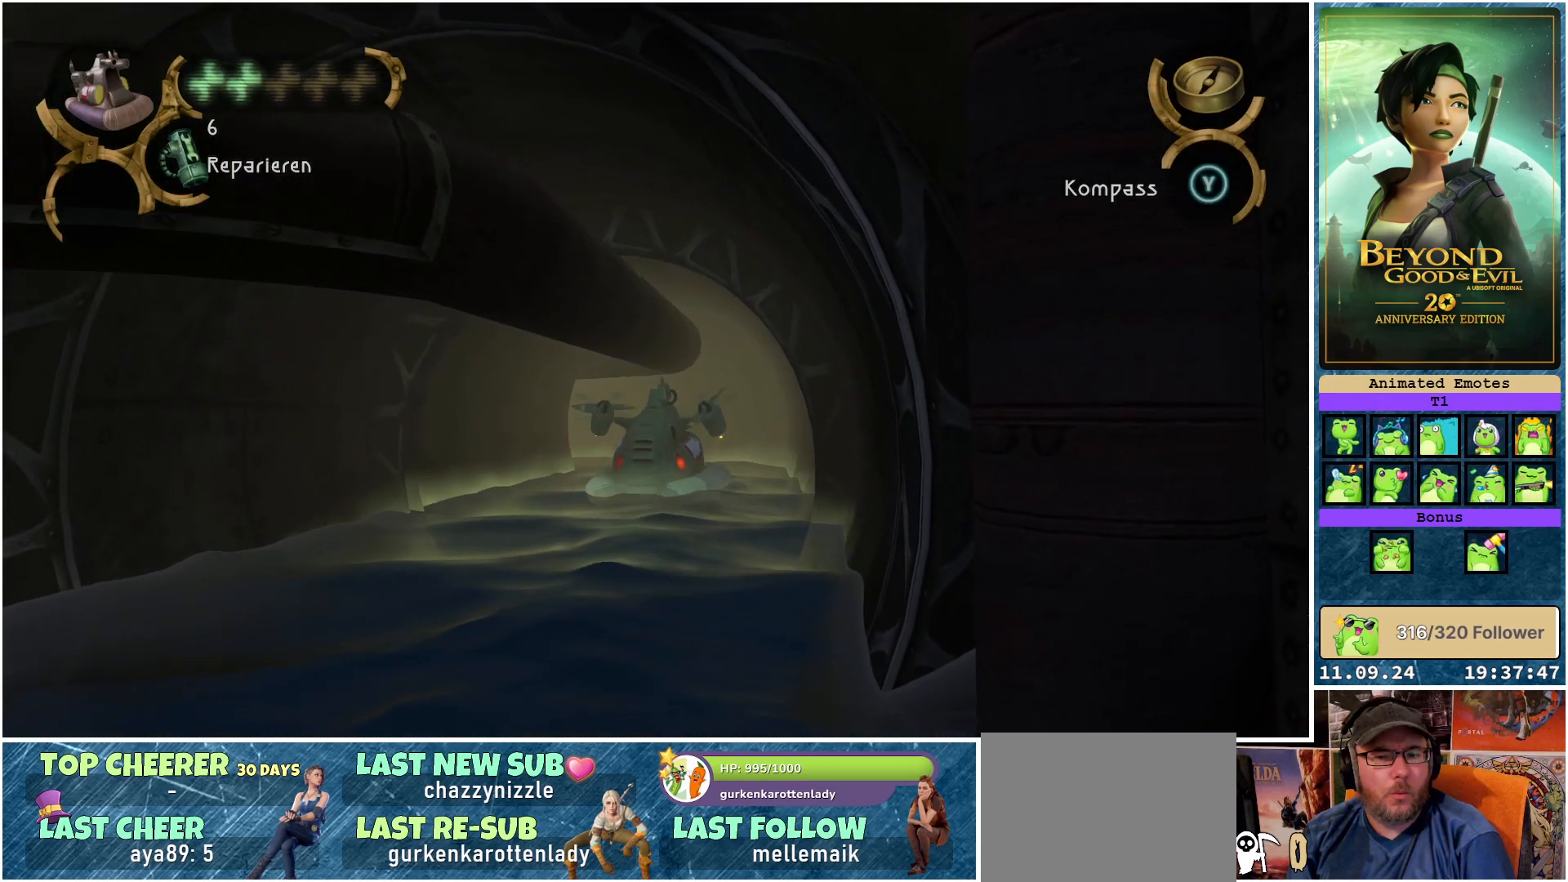
{"buttons": [], "left_stick": "center", "right_stick": "center", "events": [[117, "SELECT", "down"], [267, "SELECT", "up"]]}
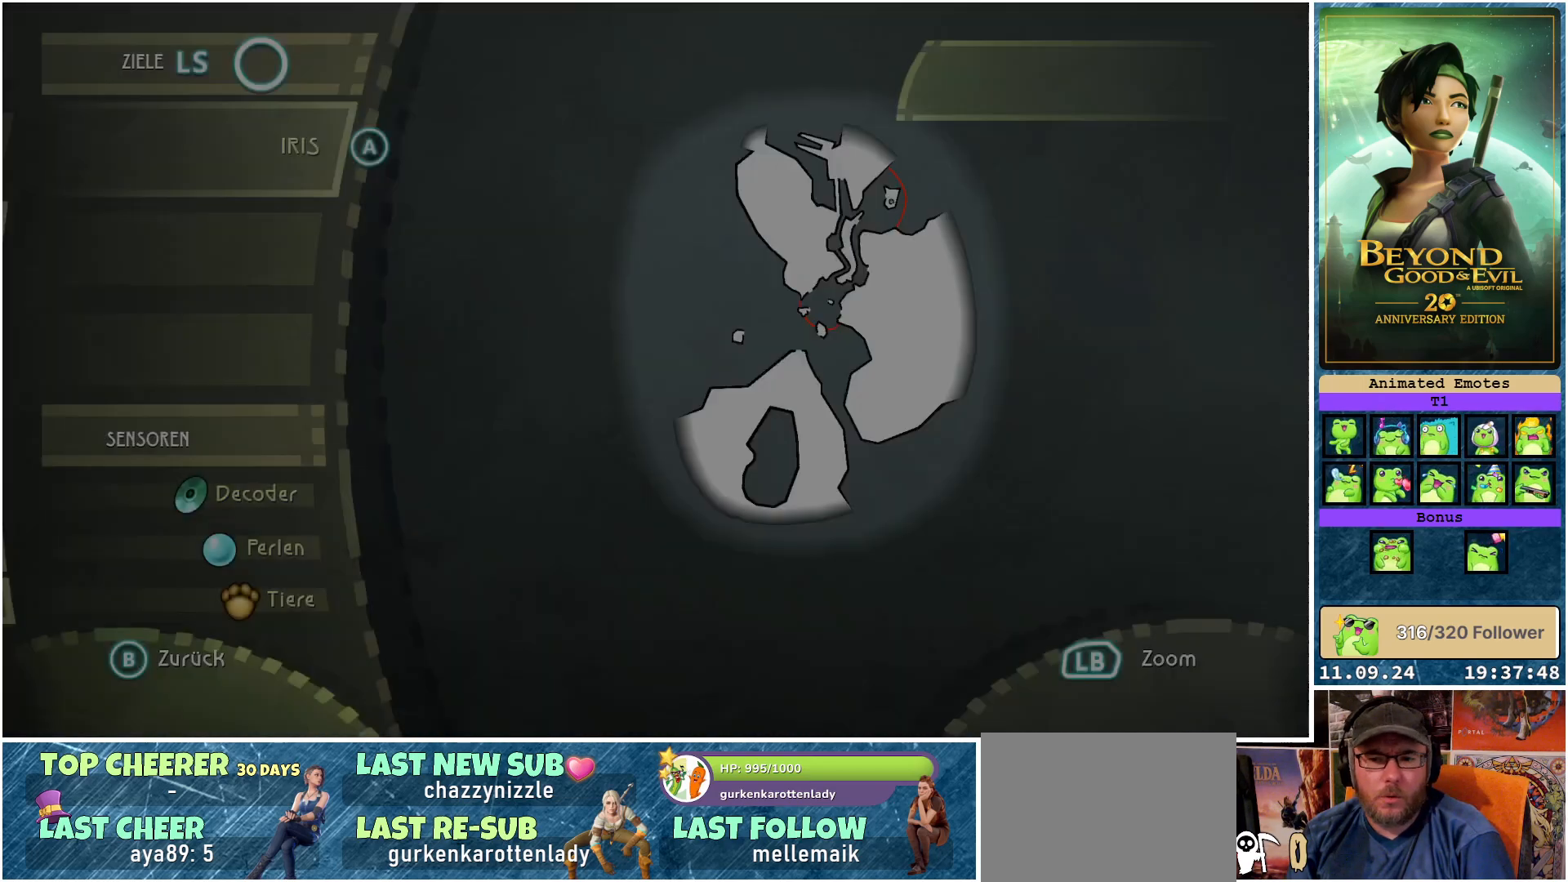
{"buttons": [], "left_stick": "center", "right_stick": "center", "events": []}
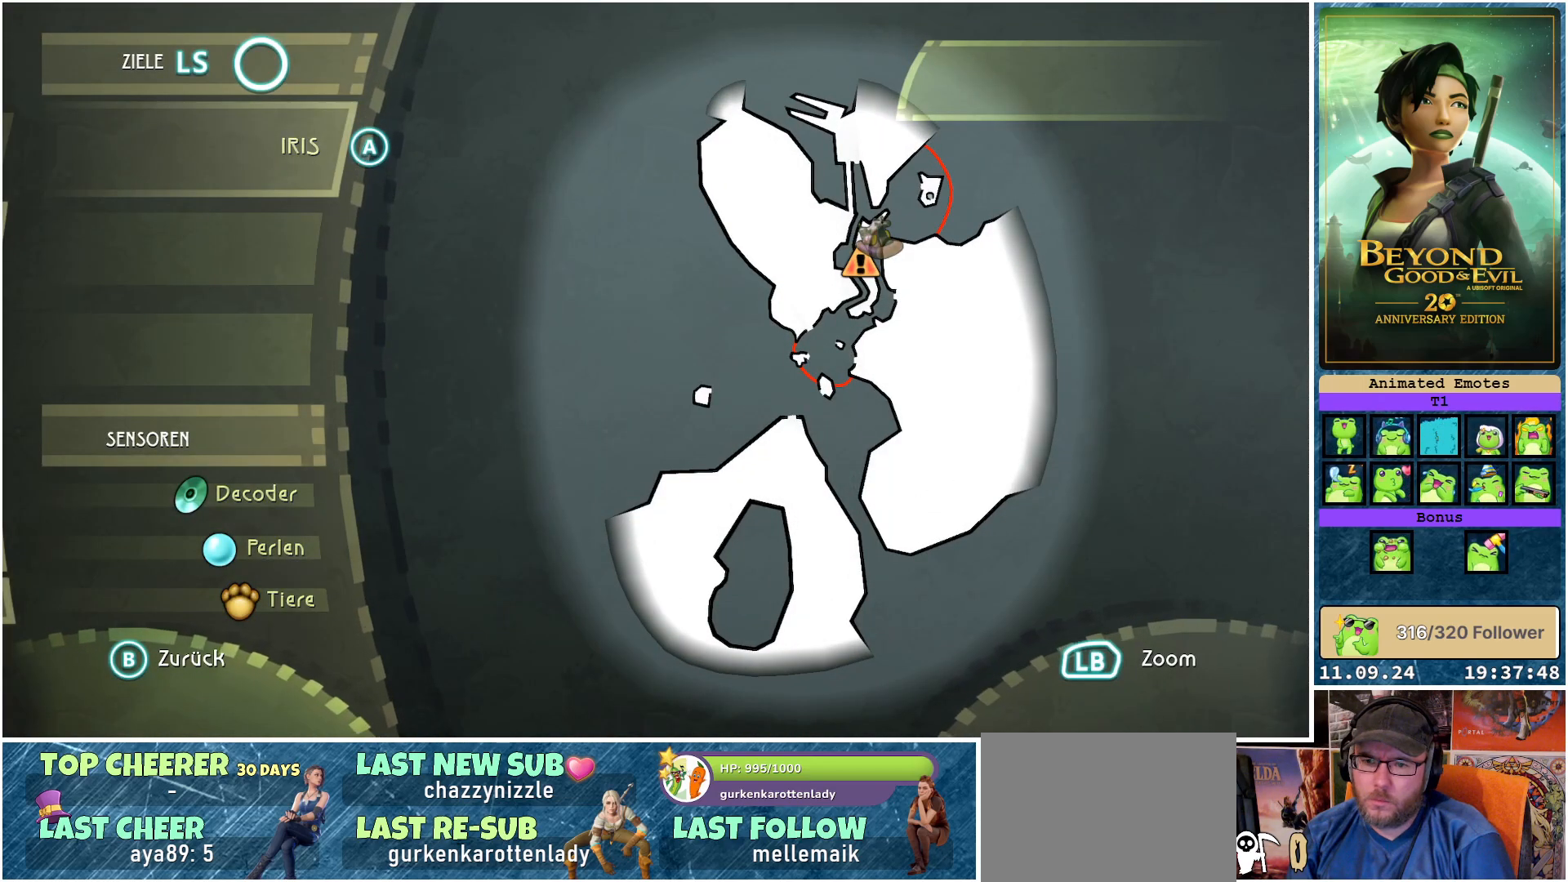
{"buttons": [], "left_stick": "center", "right_stick": "center", "events": []}
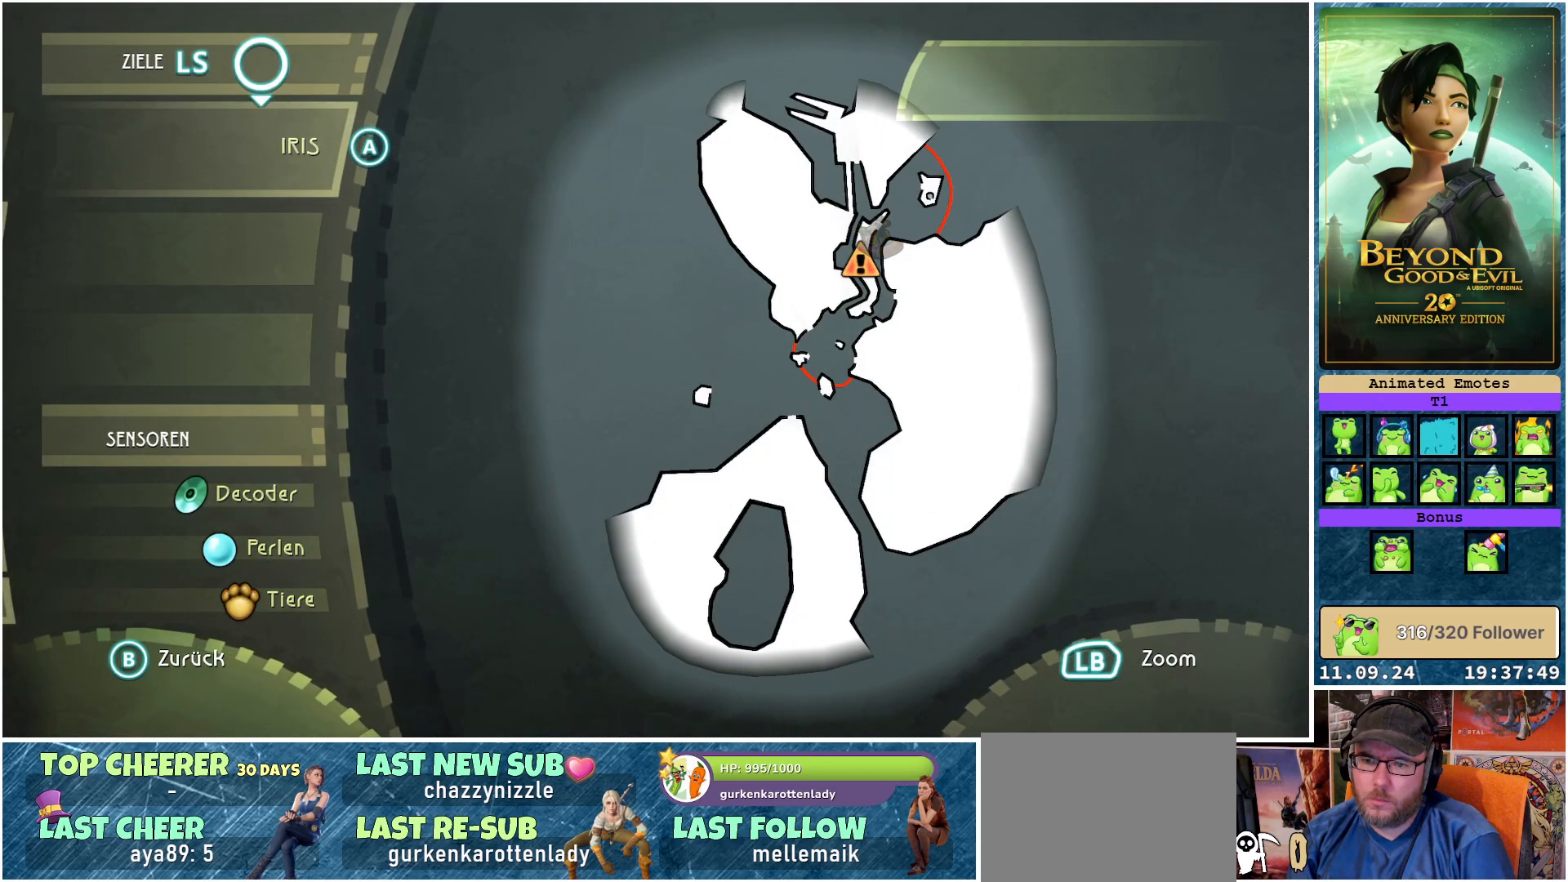
{"buttons": [], "left_stick": "center", "right_stick": "center", "events": []}
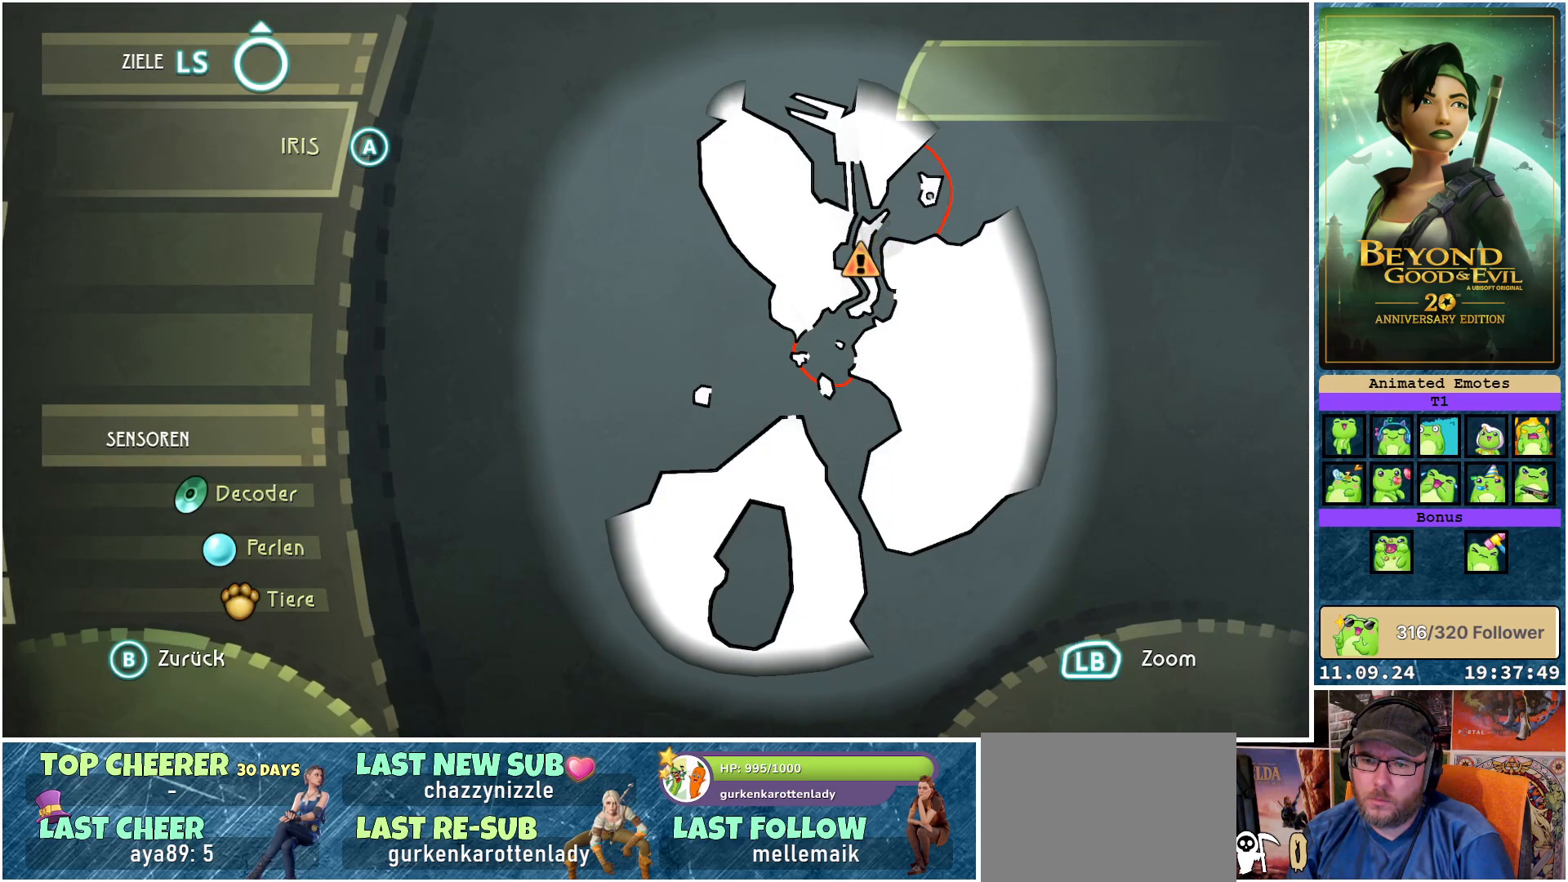
{"buttons": [], "left_stick": "center", "right_stick": "center", "events": []}
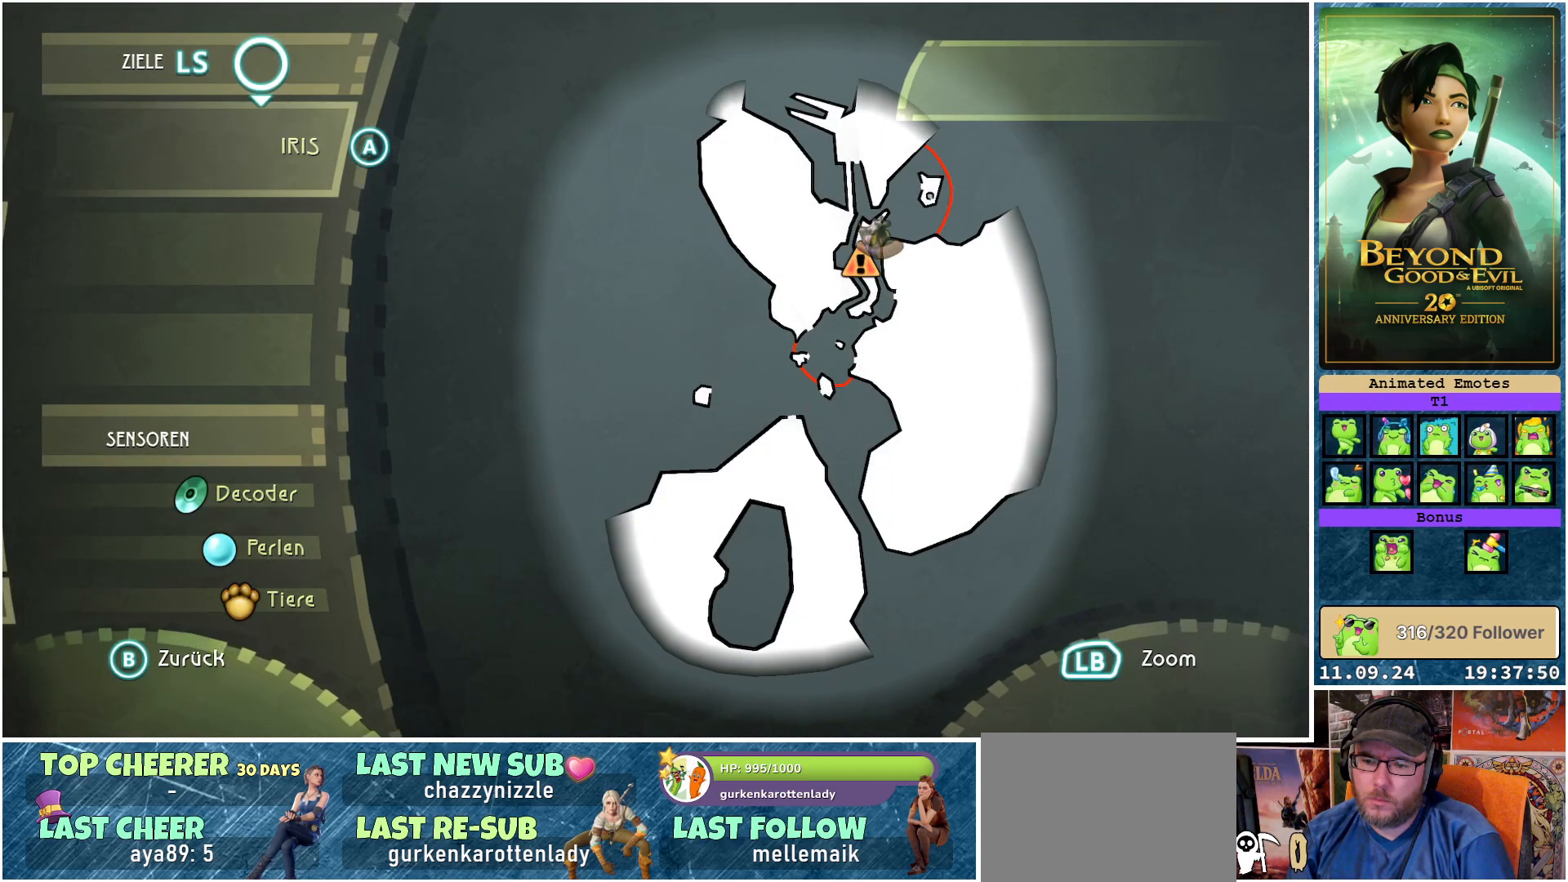
{"buttons": [], "left_stick": "center", "right_stick": "center", "events": []}
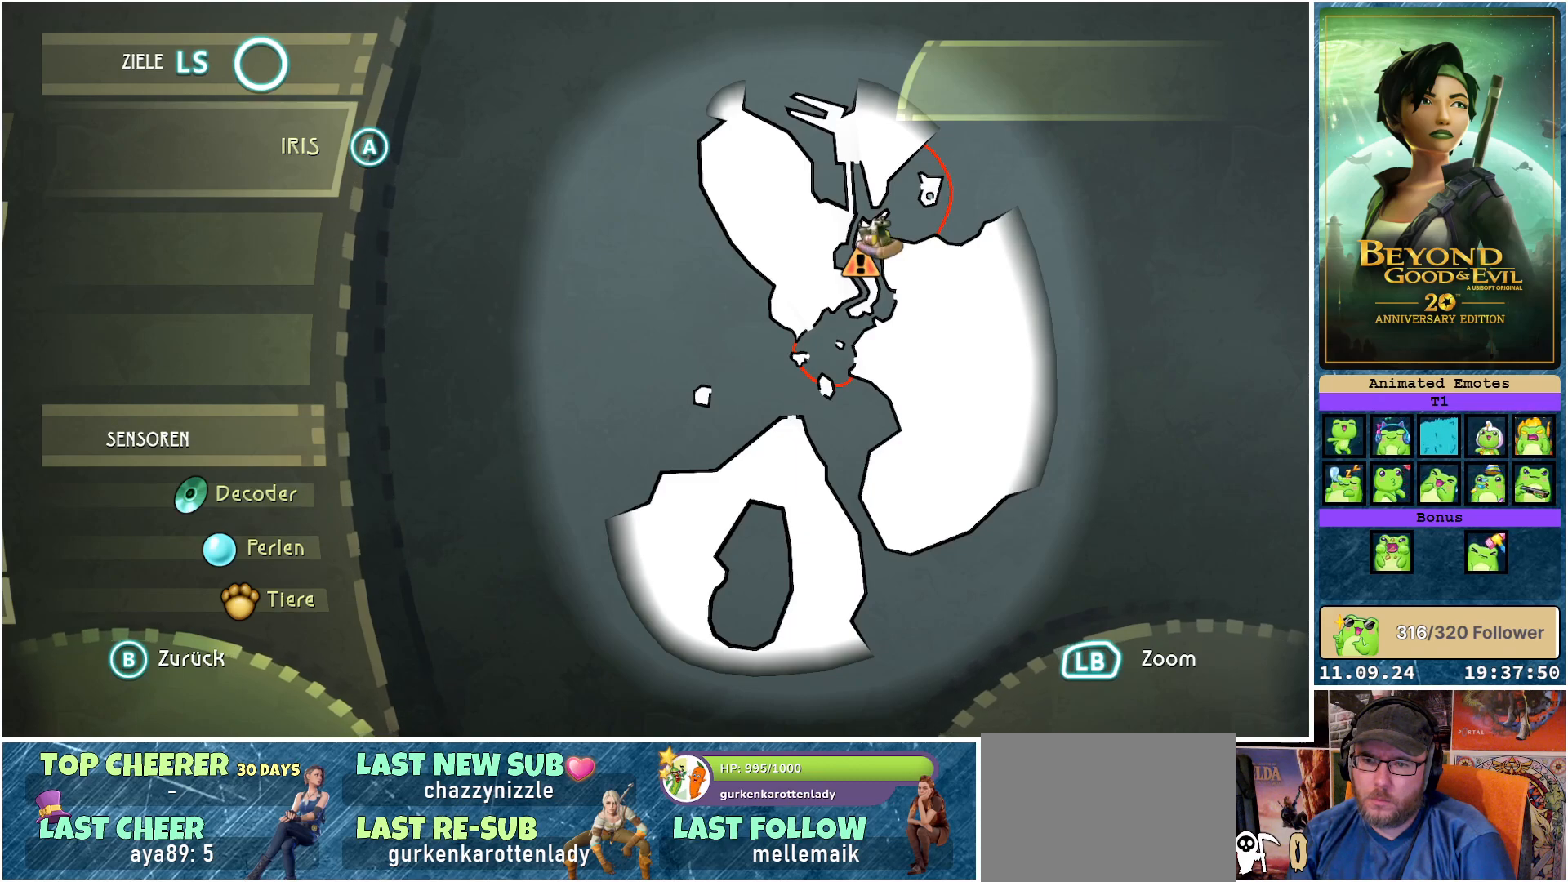
{"buttons": [], "left_stick": "center", "right_stick": "up", "events": [[500, "right_stick", "up"]]}
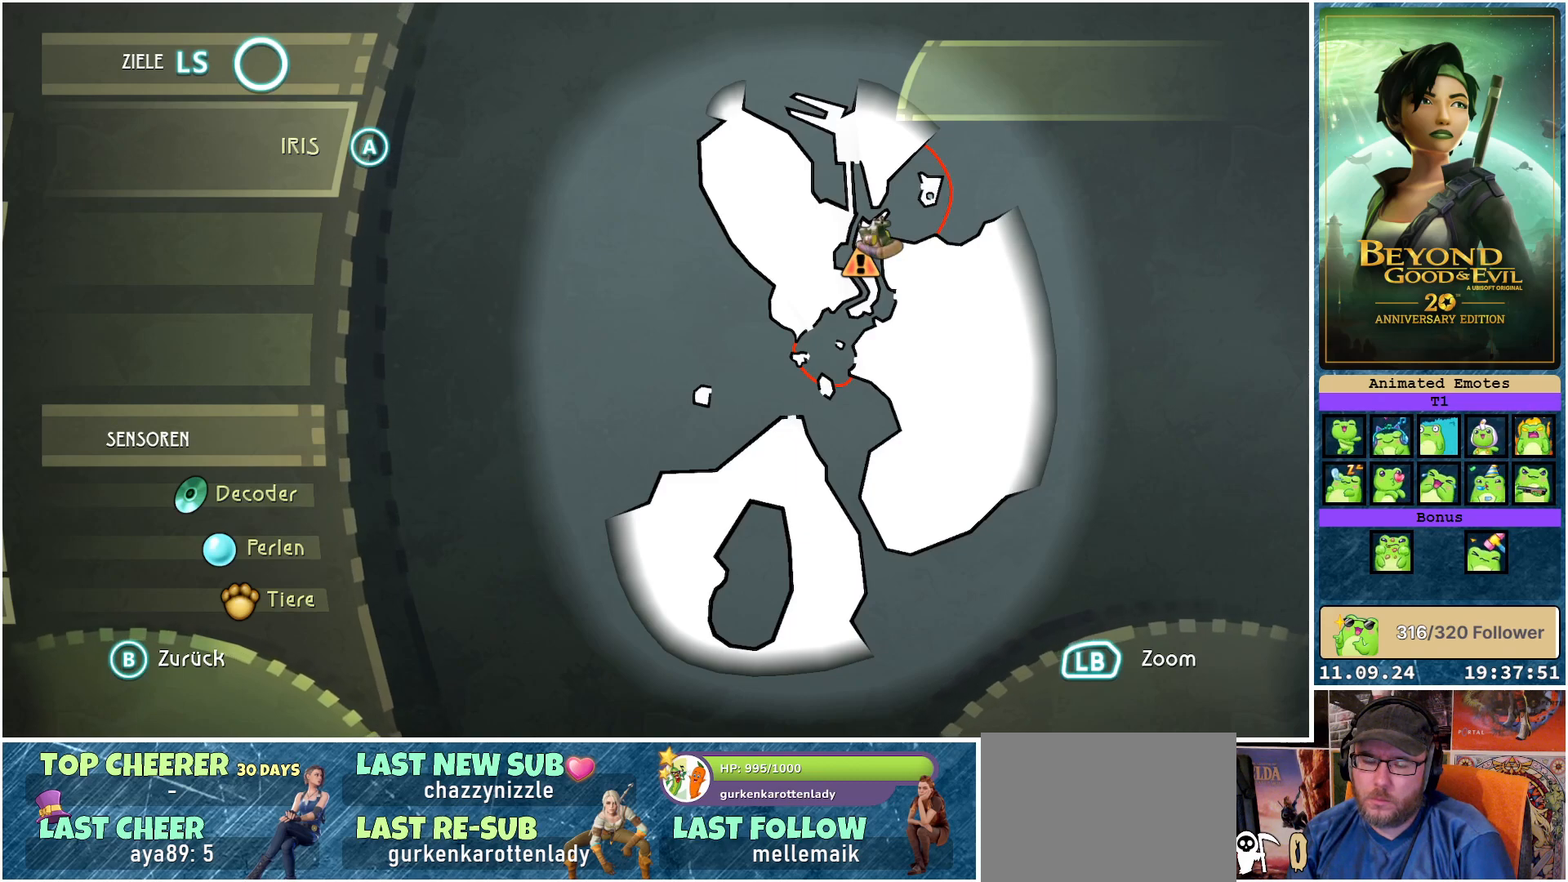
{"buttons": [], "left_stick": "center", "right_stick": "center", "events": [[383, "right_stick", "center"]]}
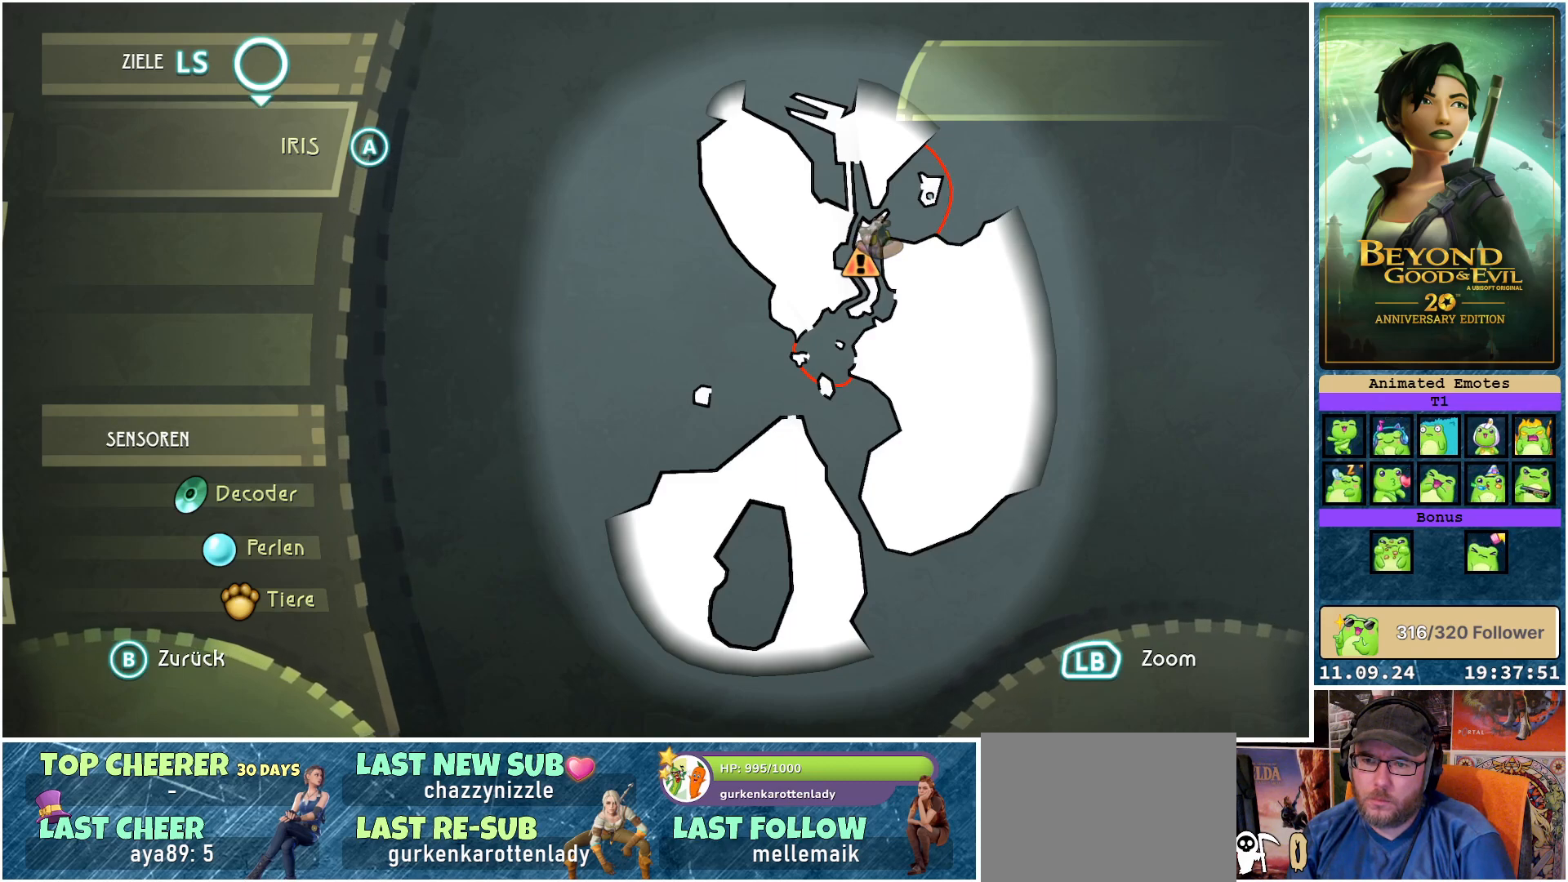
{"buttons": [], "left_stick": "center", "right_stick": "center", "events": [[350, "B", "down"], [450, "B", "up"]]}
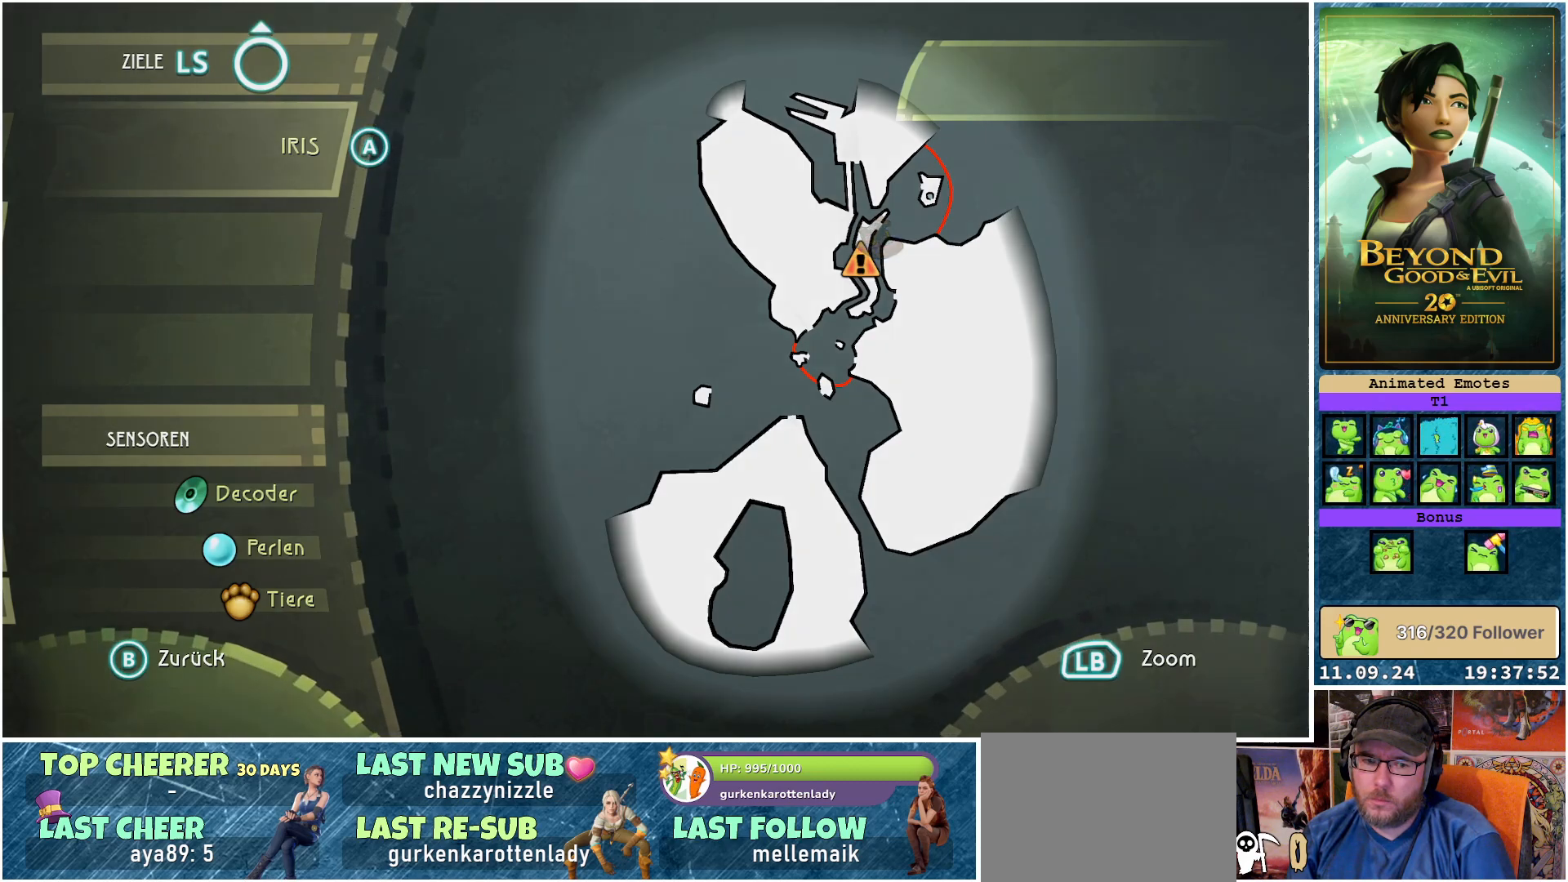
{"buttons": [], "left_stick": "center", "right_stick": "center", "events": []}
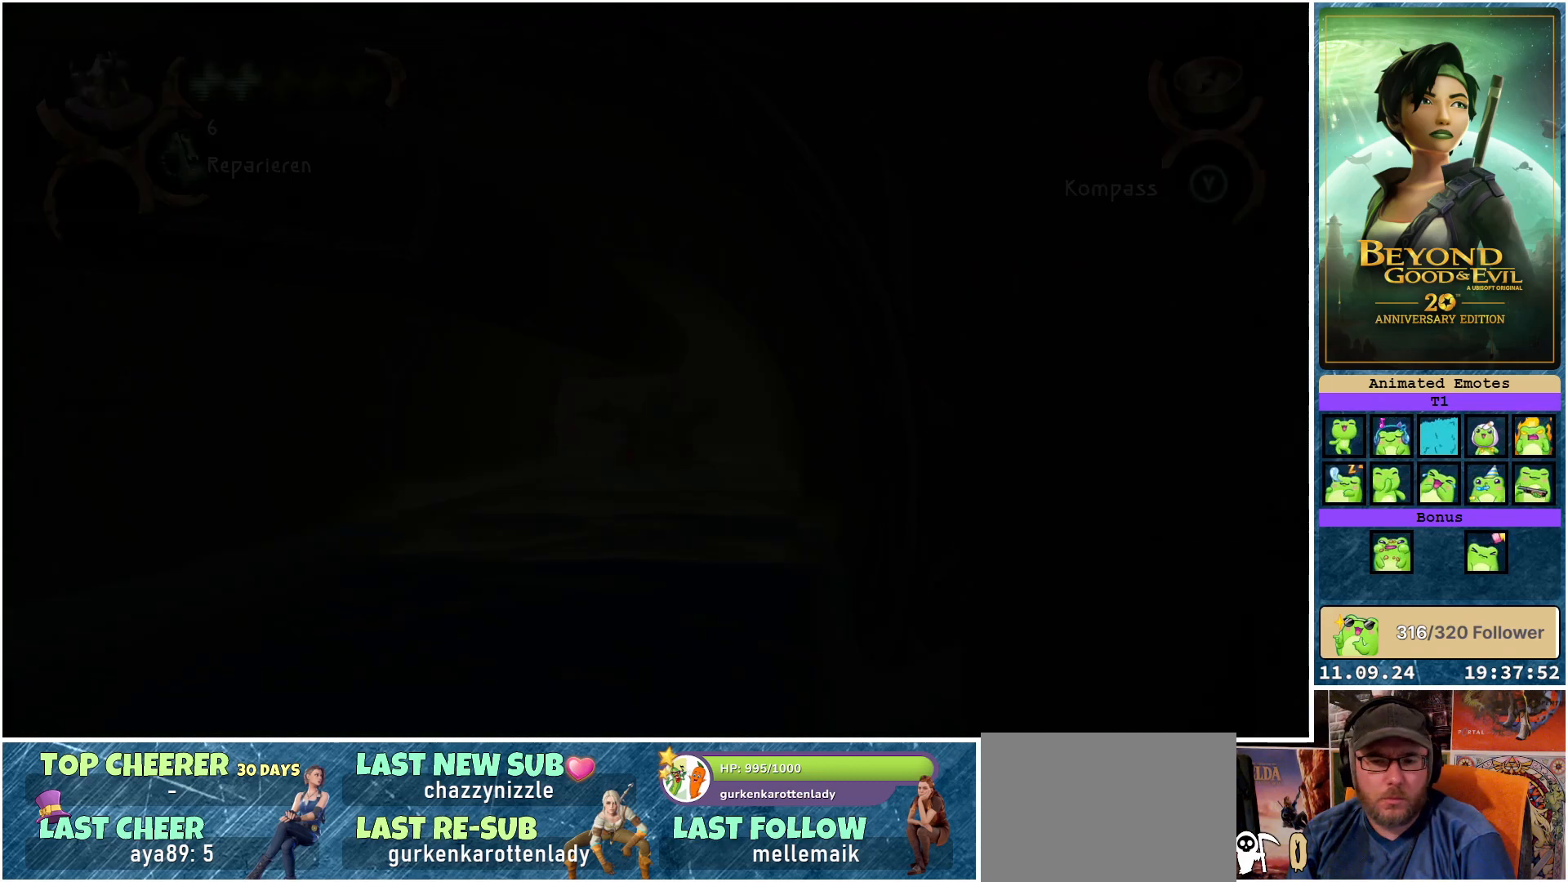
{"buttons": ["R2"], "left_stick": "center", "right_stick": "center", "events": [[383, "R2", "down"]]}
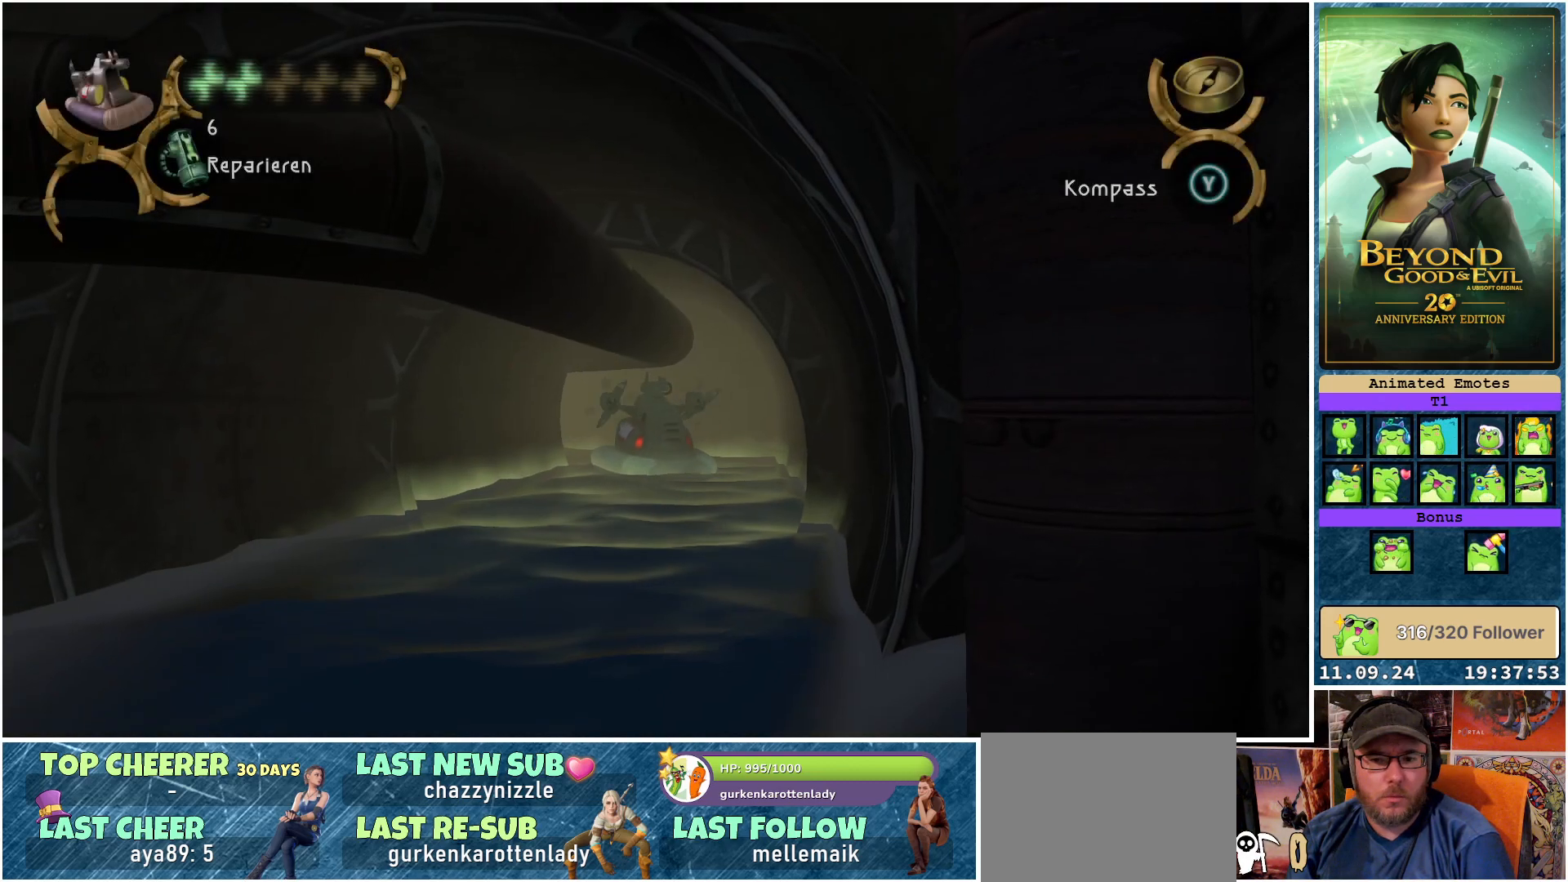
{"buttons": ["R2"], "left_stick": "center", "right_stick": "center", "events": []}
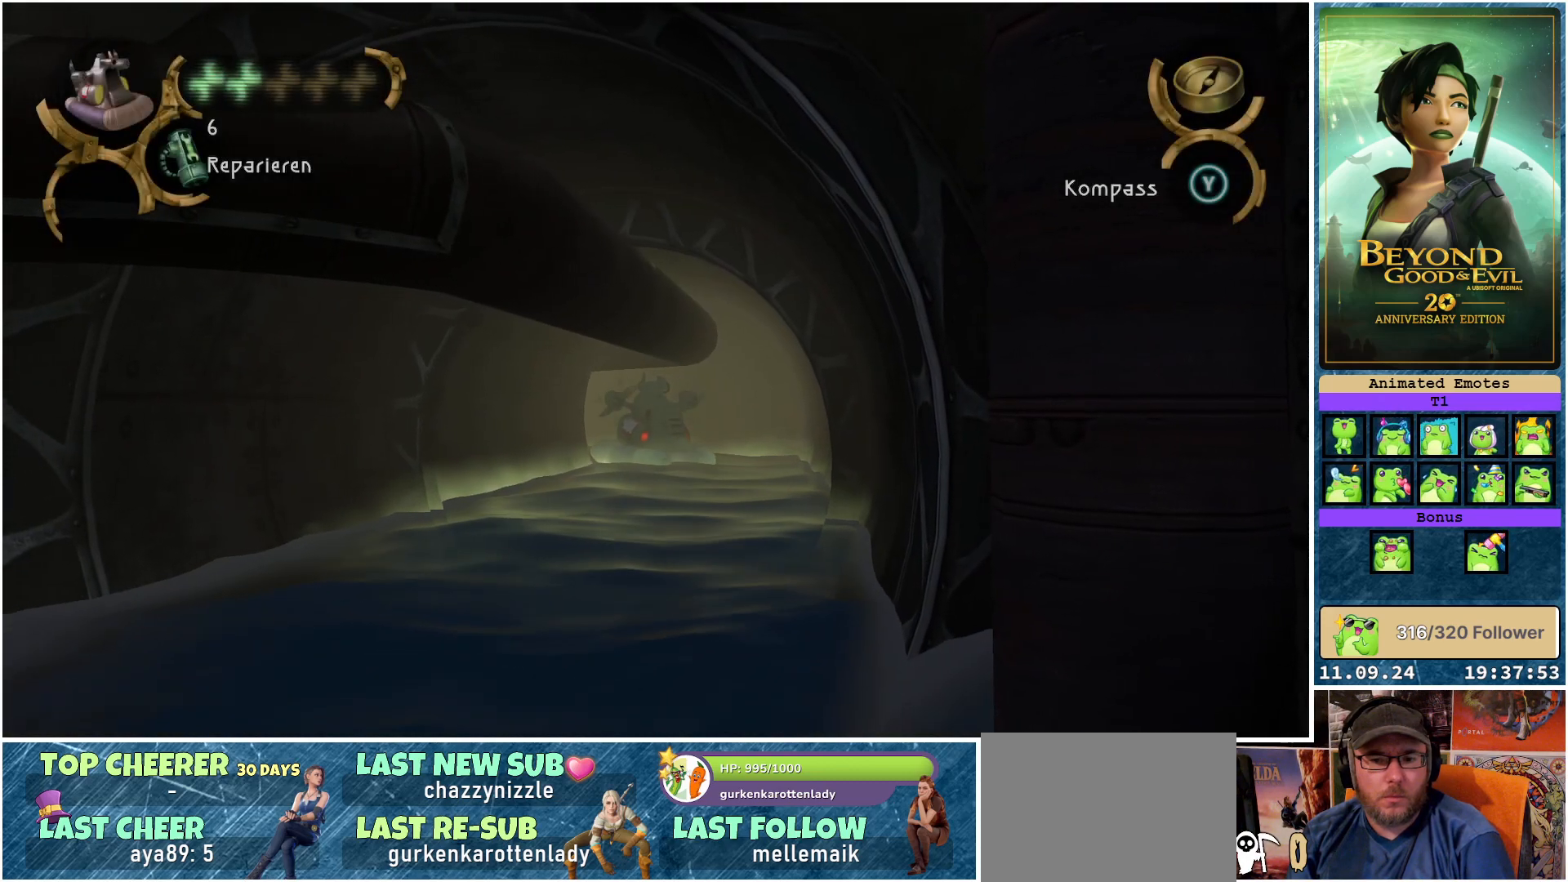
{"buttons": ["R2"], "left_stick": "left", "right_stick": "center", "events": [[50, "left_stick", "left"]]}
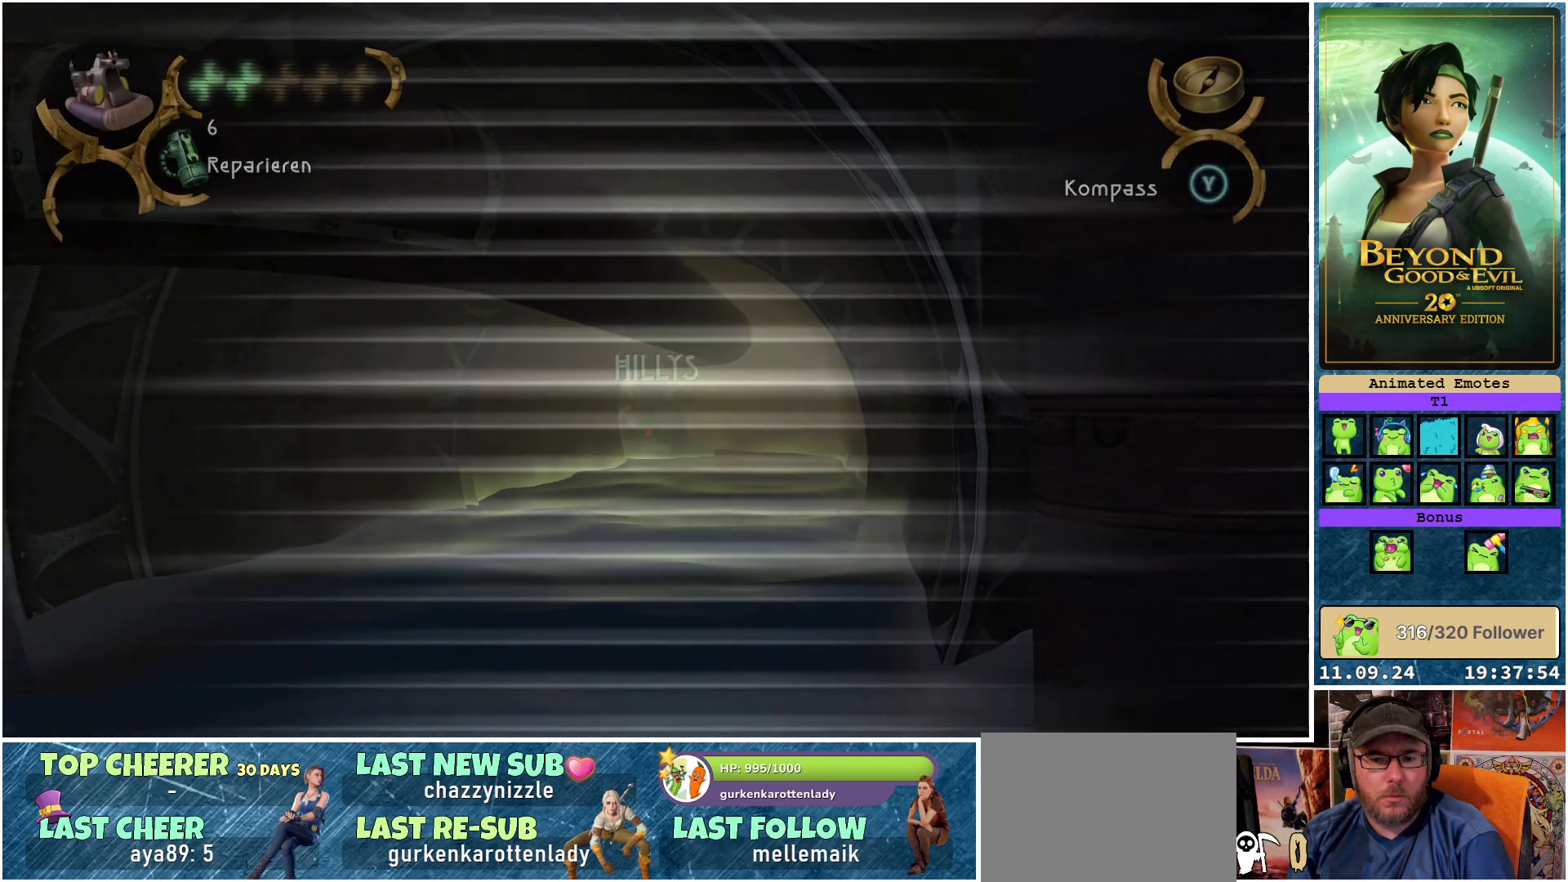
{"buttons": [], "left_stick": "center", "right_stick": "center", "events": [[417, "R2", "up"], [417, "left_stick", "center"]]}
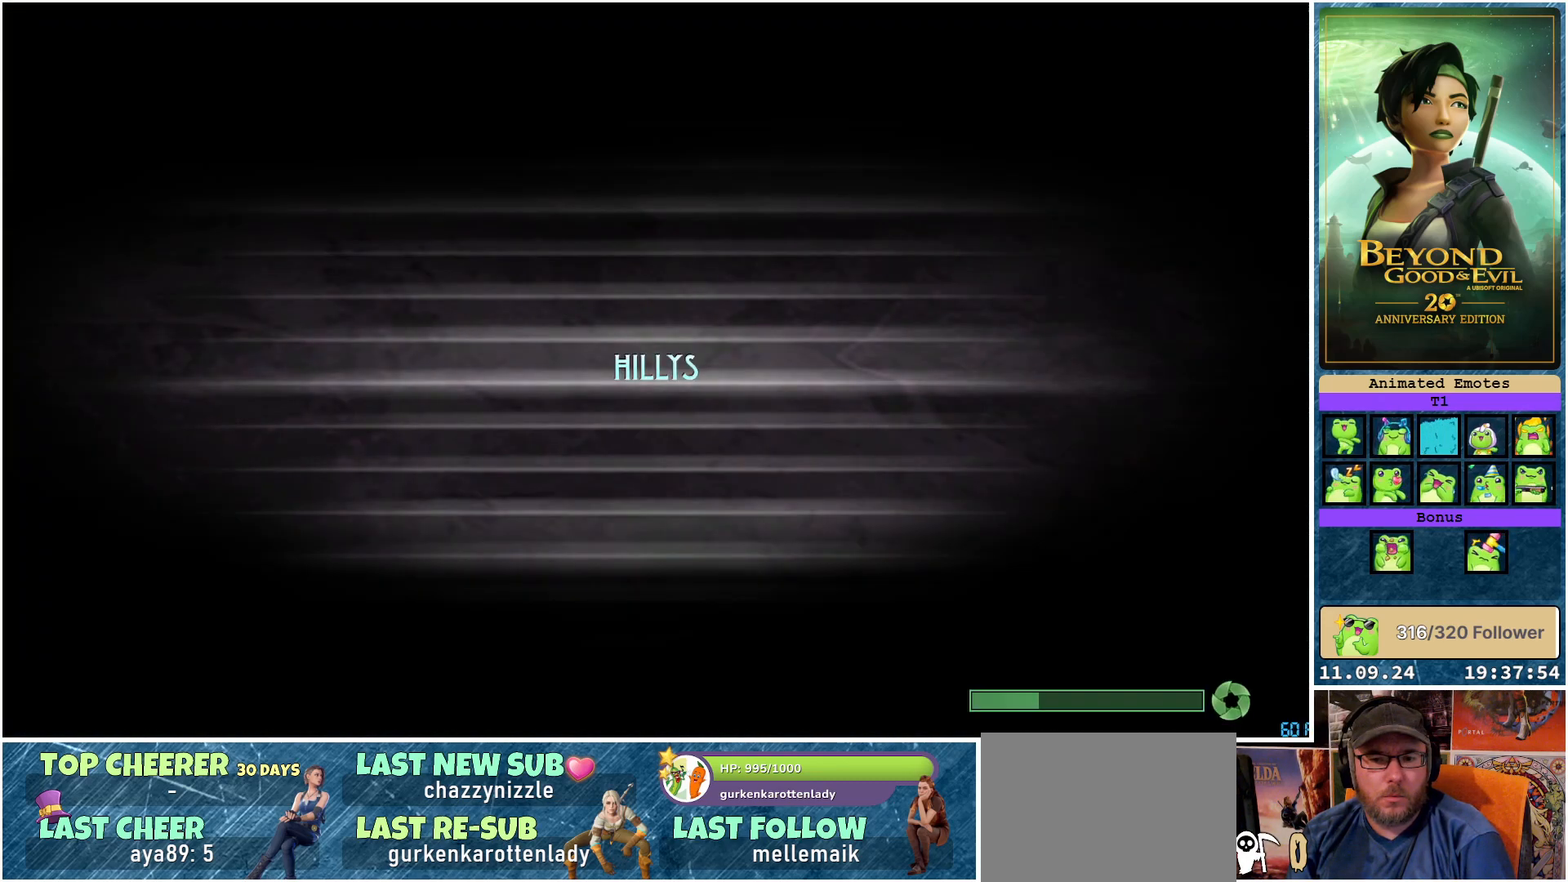
{"buttons": [], "left_stick": "center", "right_stick": "center", "events": []}
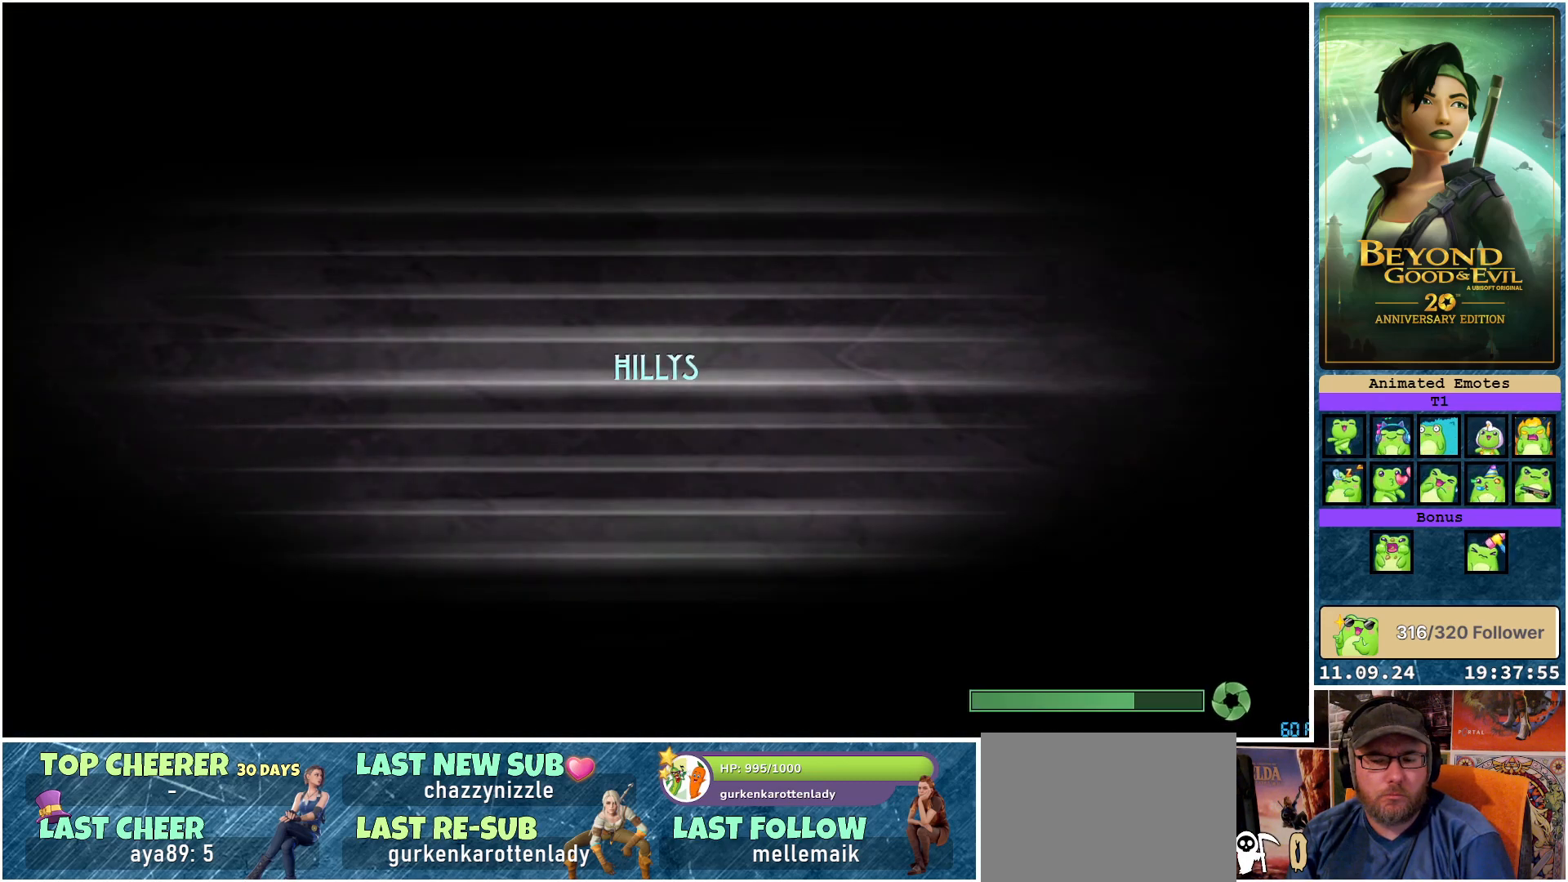
{"buttons": [], "left_stick": "center", "right_stick": "center", "events": []}
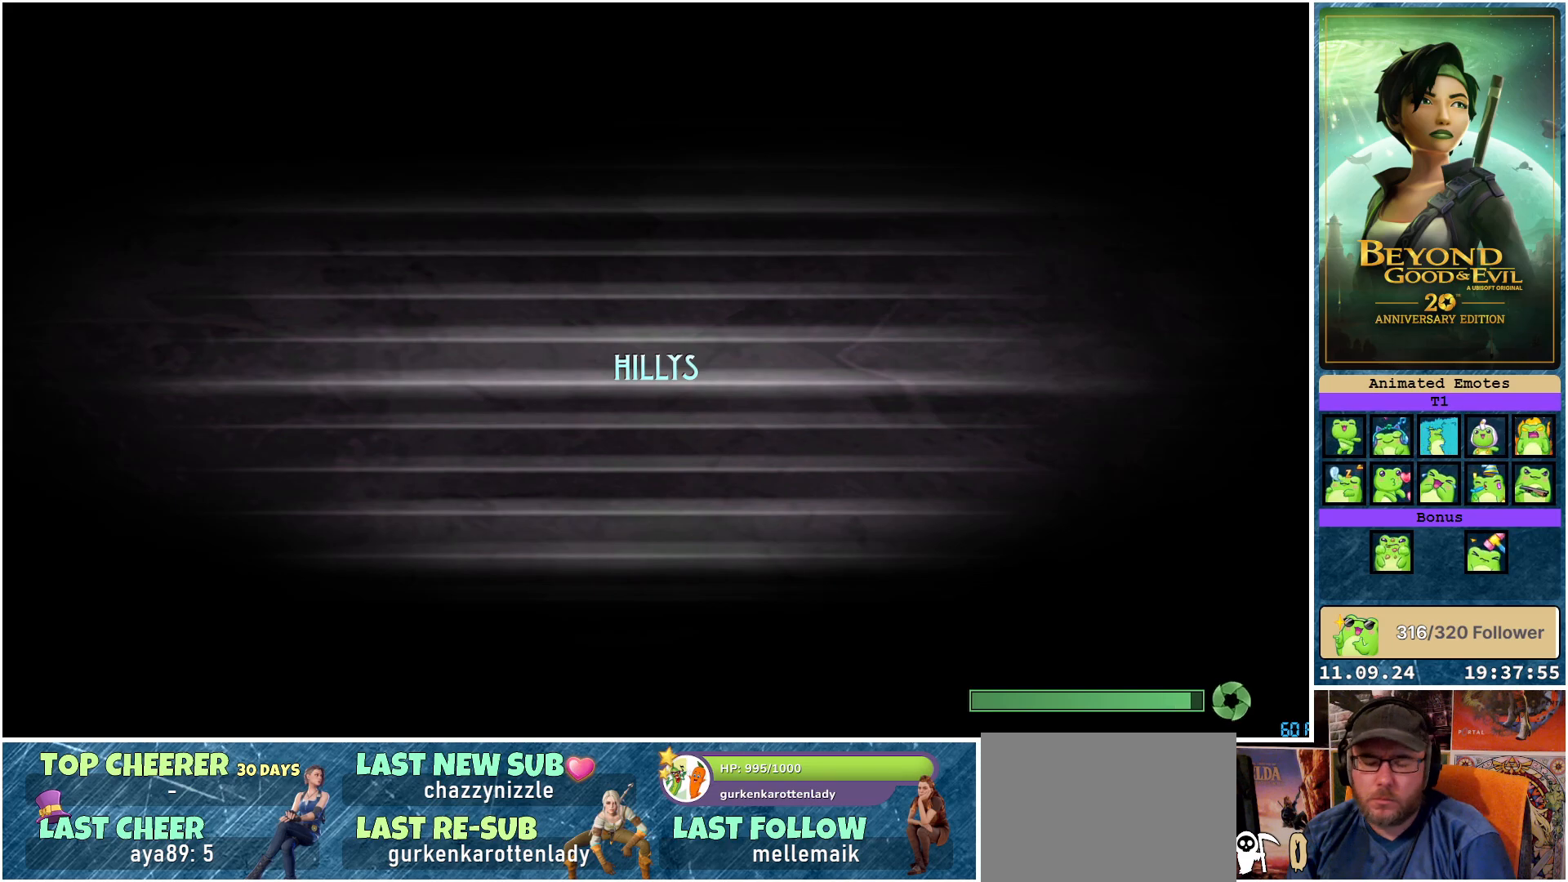
{"buttons": [], "left_stick": "center", "right_stick": "center", "events": []}
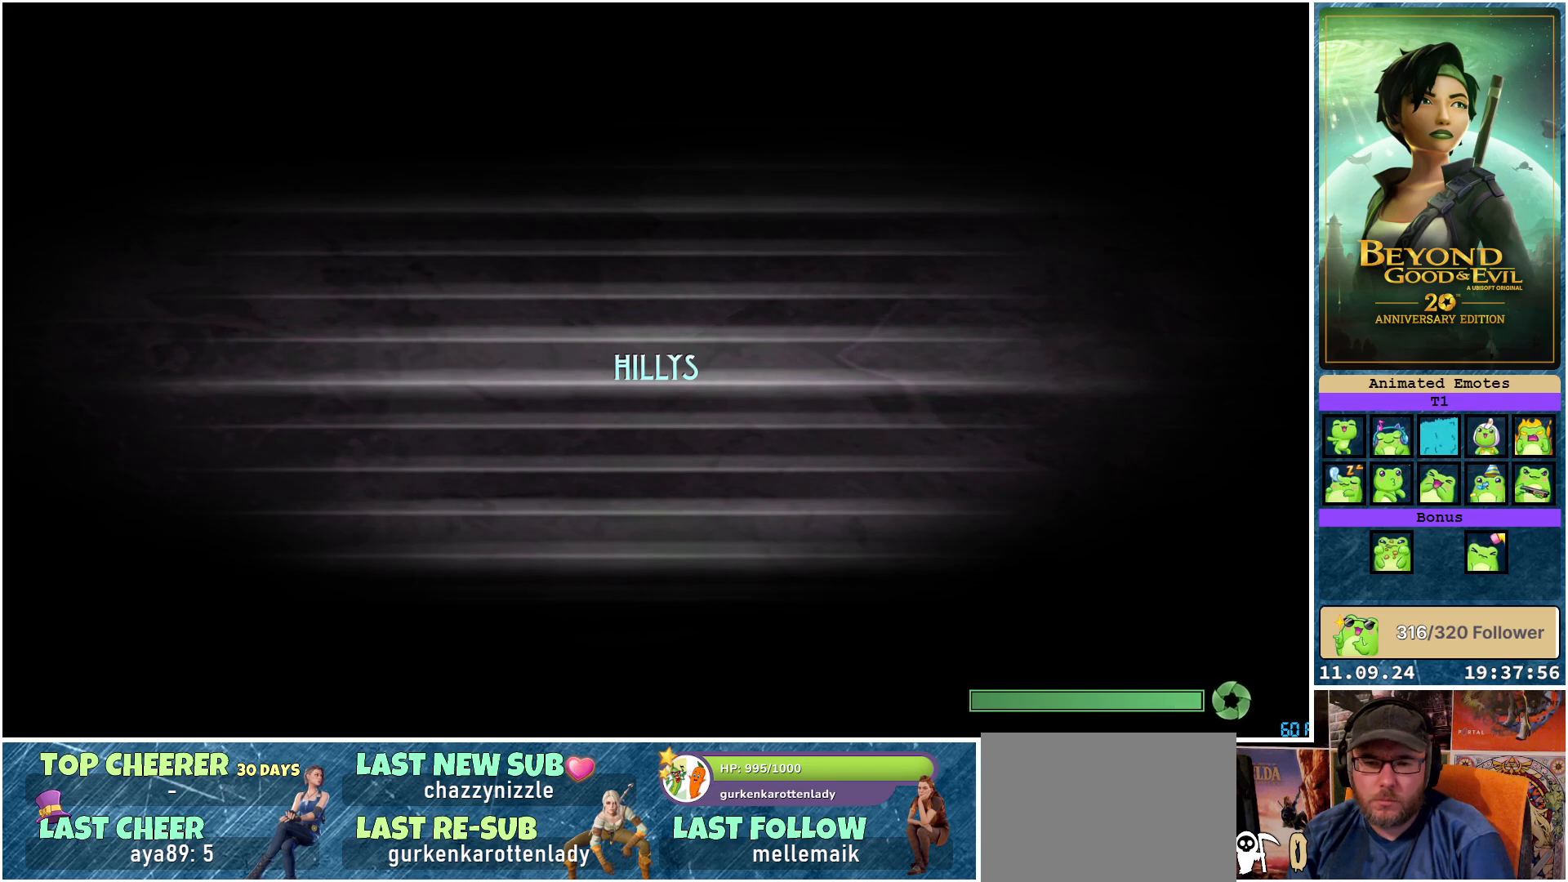
{"buttons": [], "left_stick": "center", "right_stick": "center", "events": []}
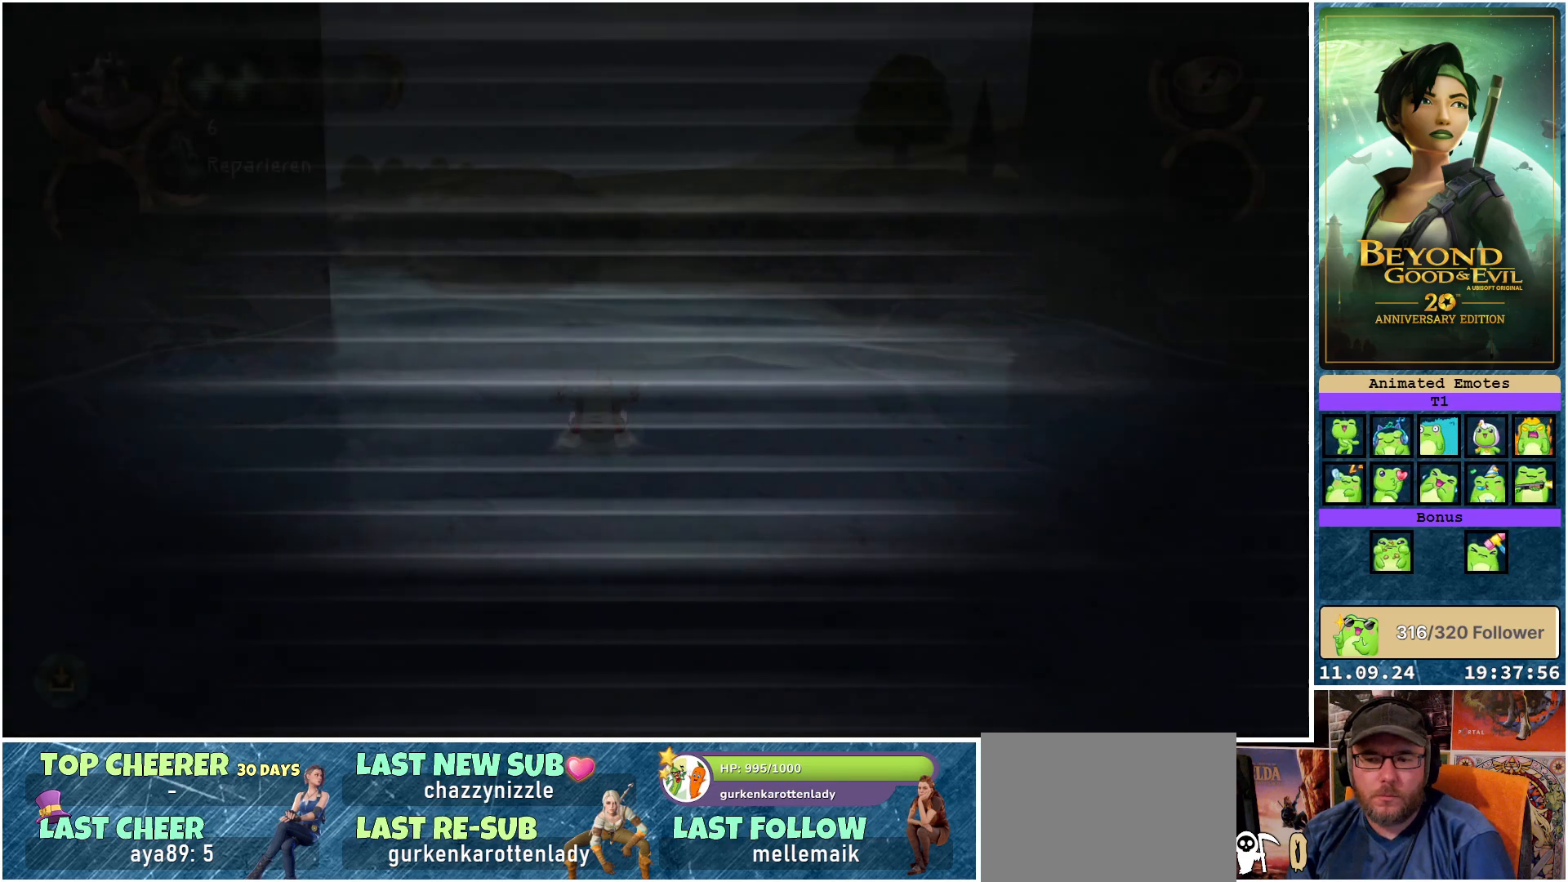
{"buttons": [], "left_stick": "center", "right_stick": "center", "events": []}
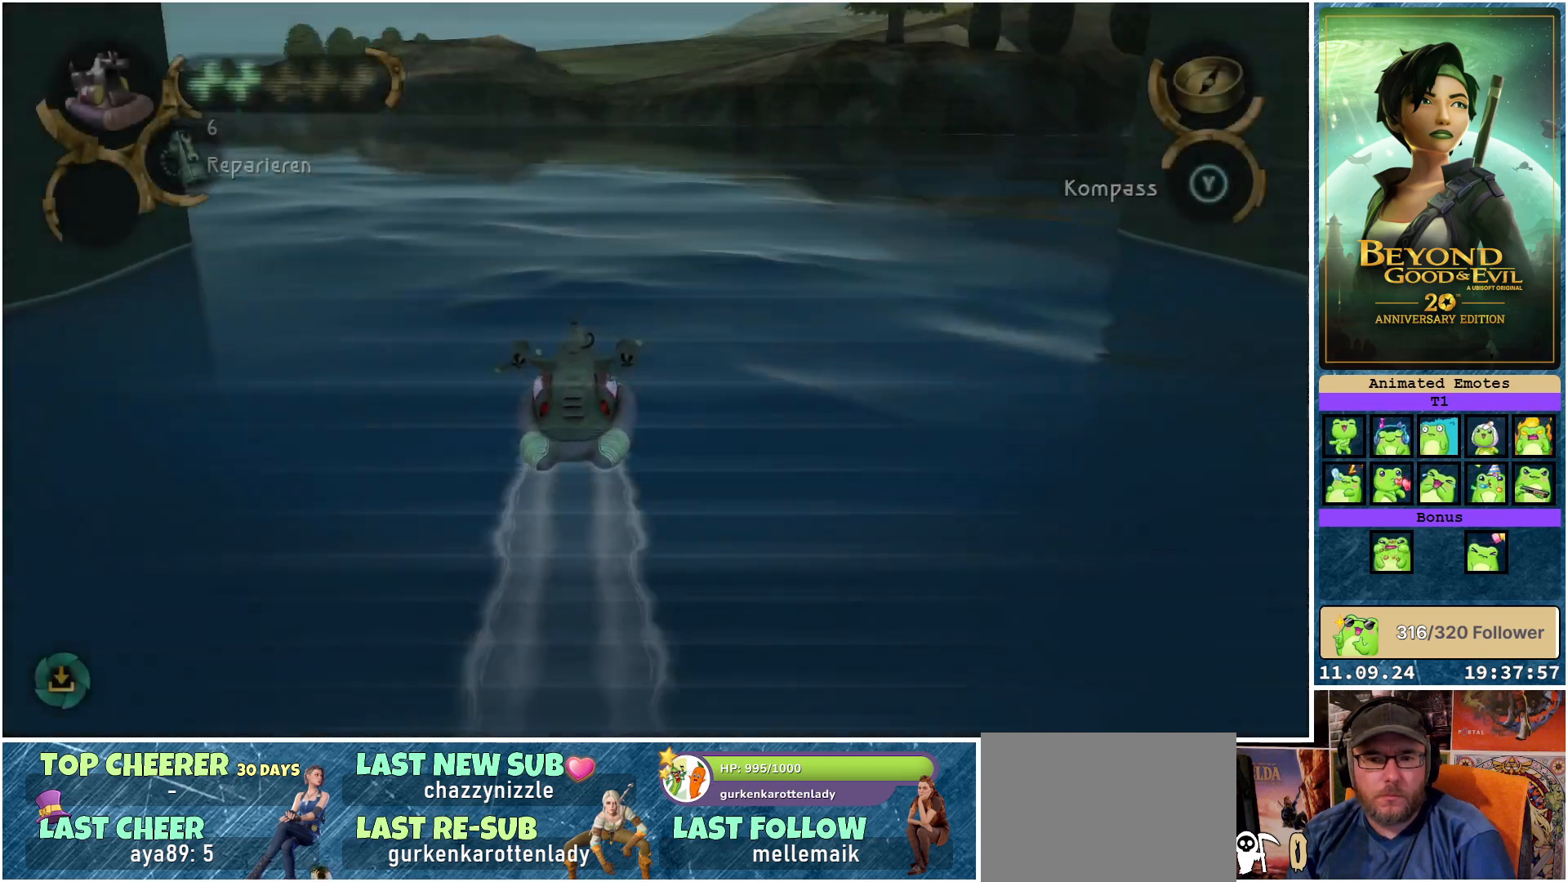
{"buttons": ["R2"], "left_stick": "center", "right_stick": "right", "events": [[67, "R2", "down"], [500, "right_stick", "right"]]}
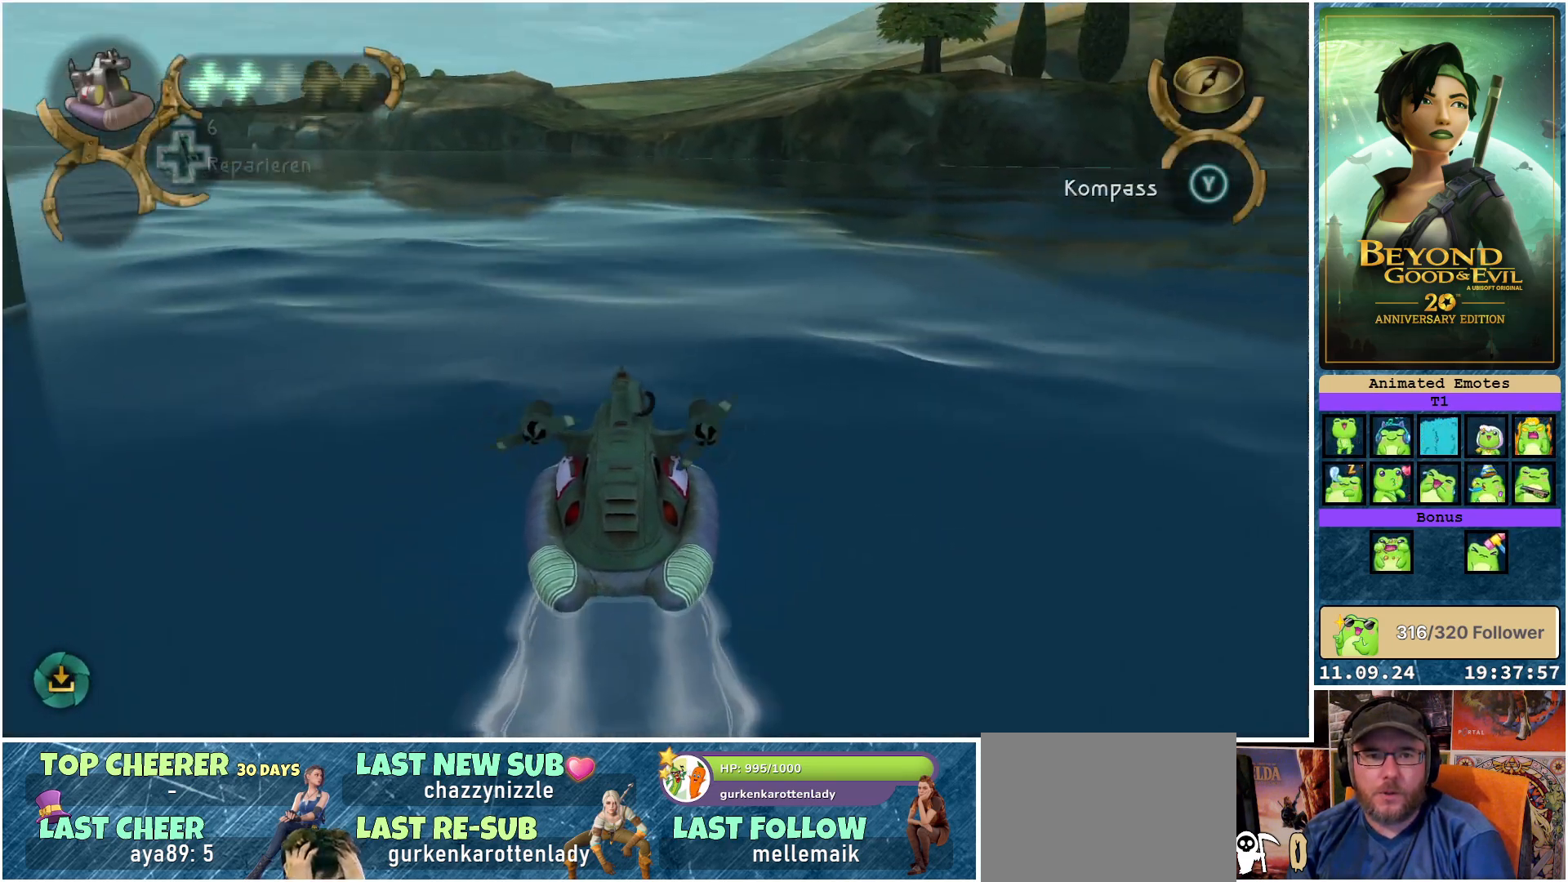
{"buttons": ["R2"], "left_stick": "right", "right_stick": "right", "events": [[17, "left_stick", "right"]]}
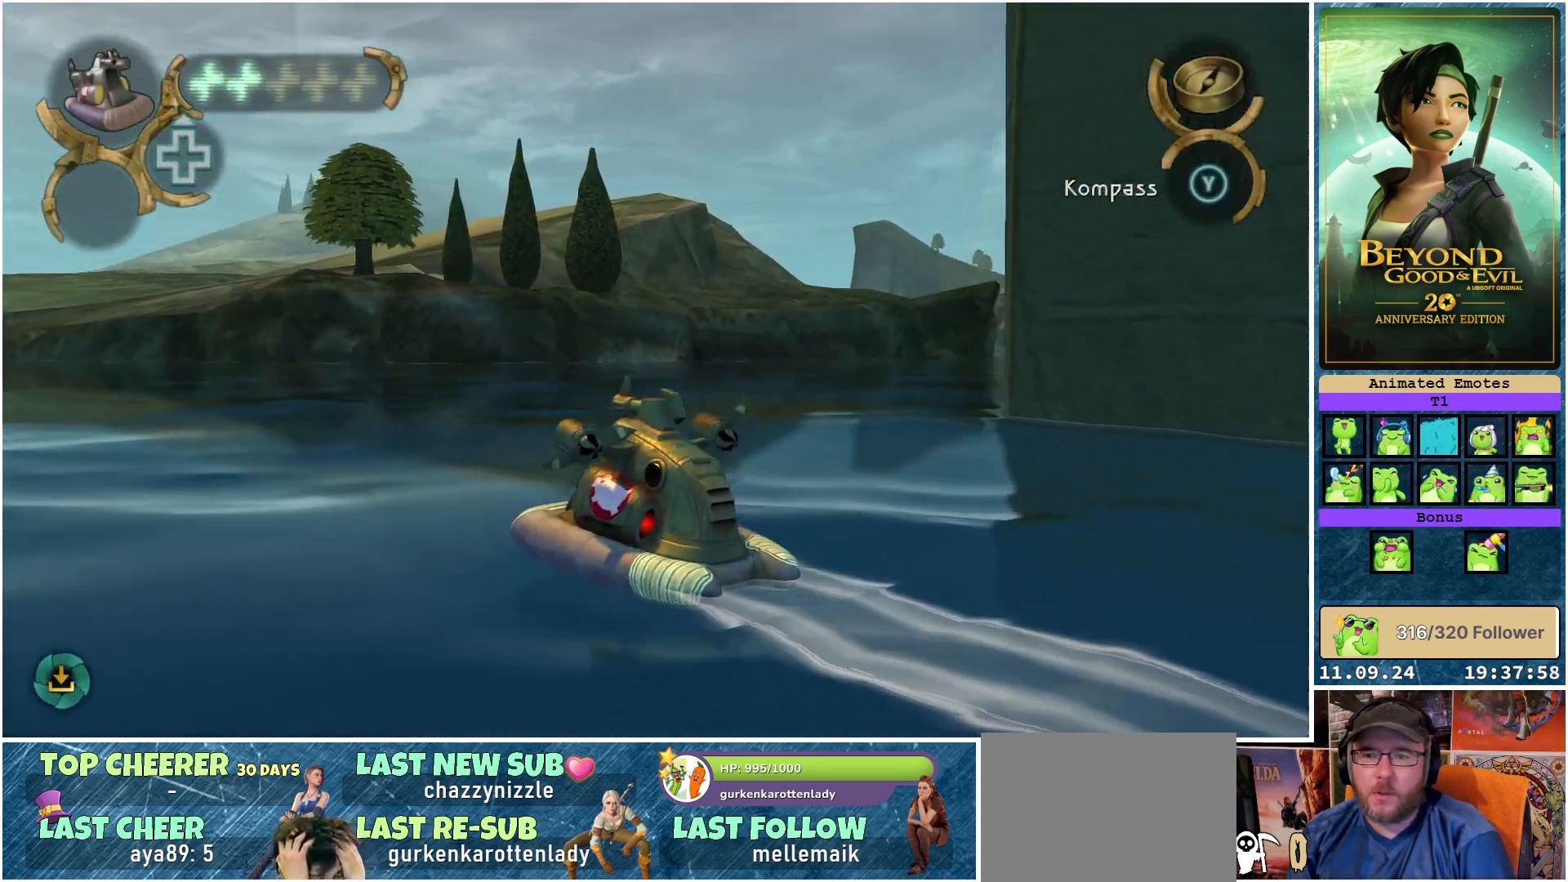
{"buttons": ["R2"], "left_stick": "center", "right_stick": "right", "events": [[117, "left_stick", "center"]]}
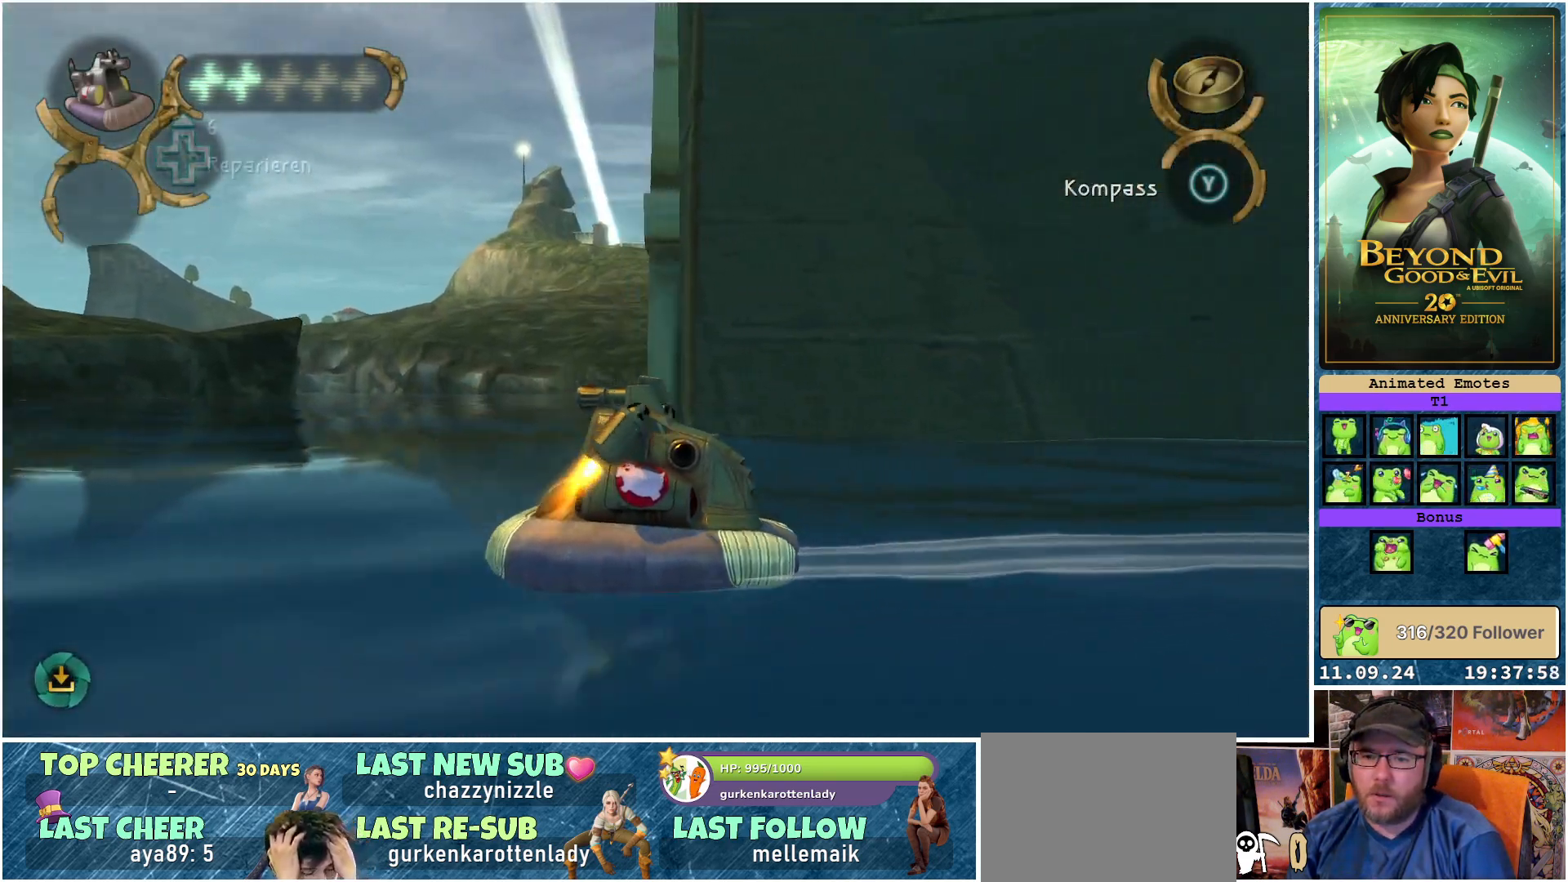
{"buttons": ["R2"], "left_stick": "center", "right_stick": "right", "events": []}
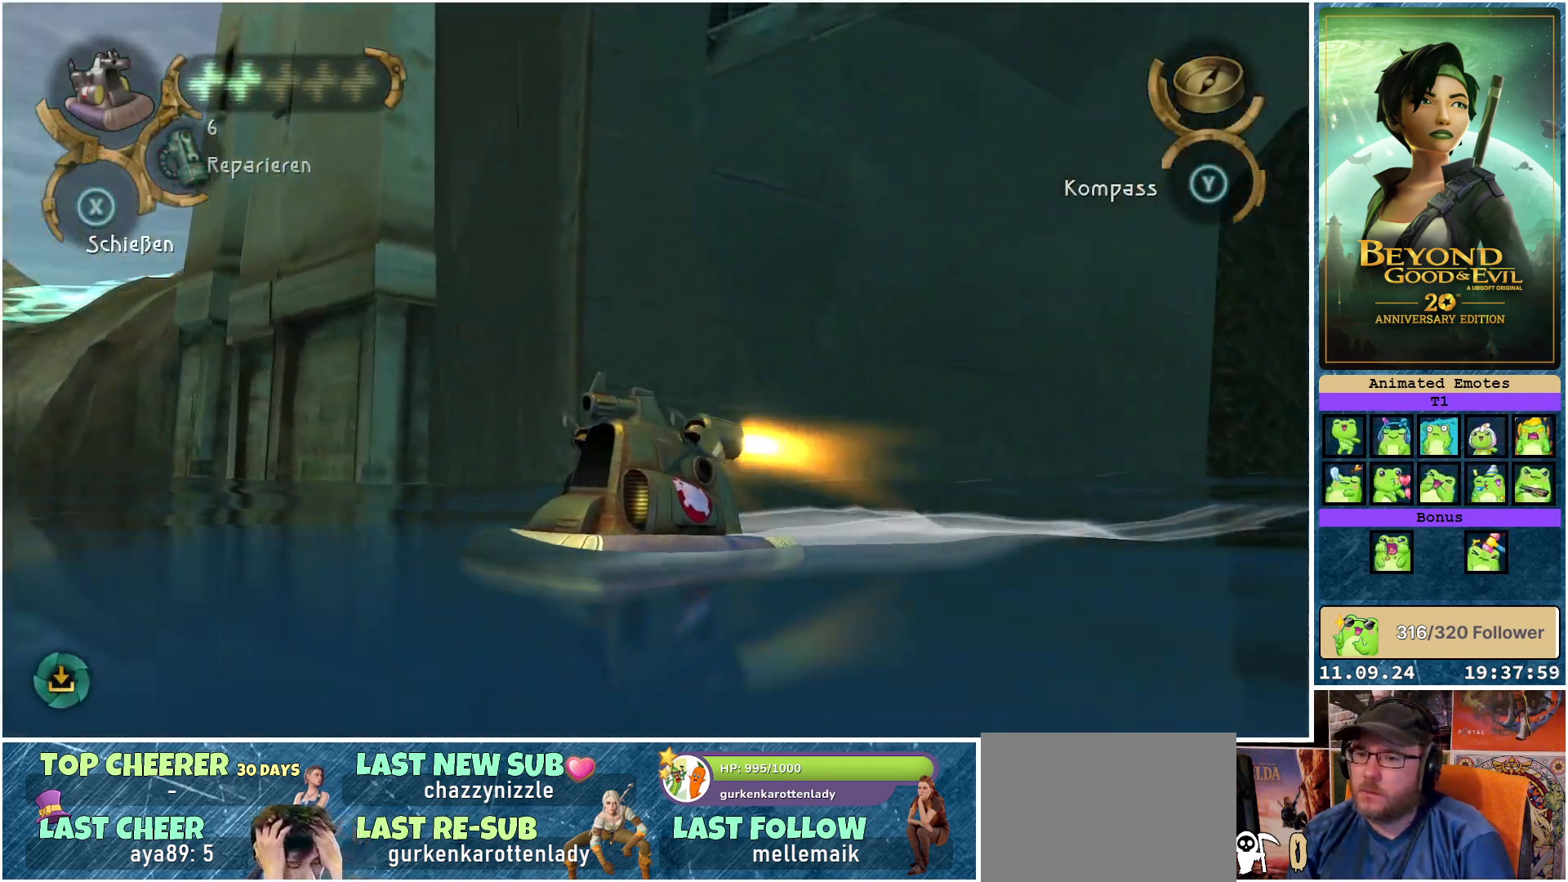
{"buttons": ["R2"], "left_stick": "center", "right_stick": "center", "events": [[333, "right_stick", "center"]]}
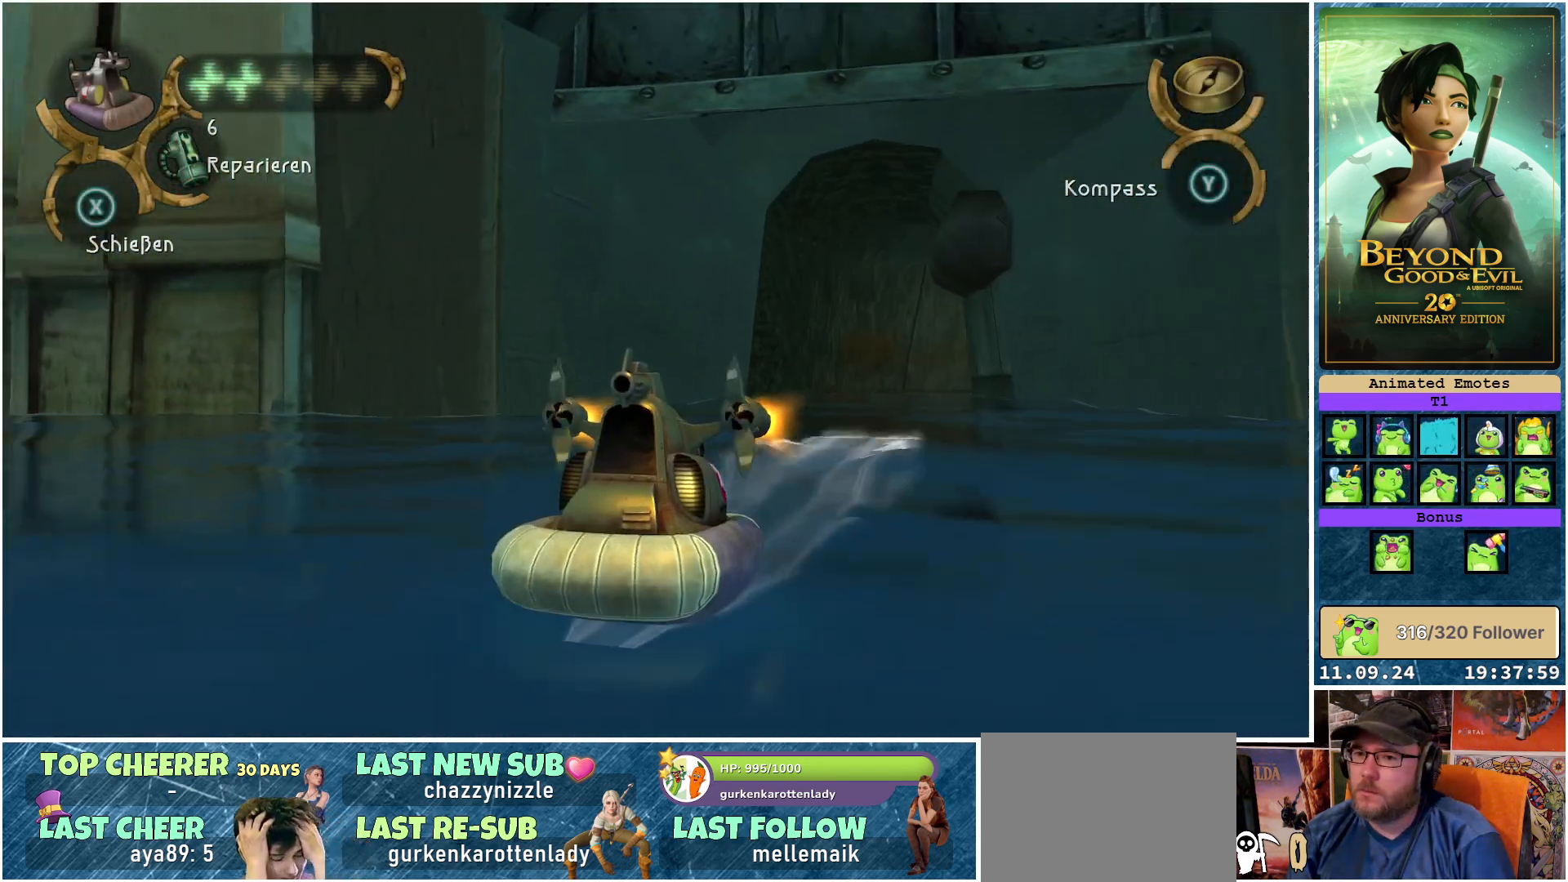
{"buttons": [], "left_stick": "right", "right_stick": "right", "events": [[183, "left_stick", "right"], [367, "R2", "up"], [367, "right_stick", "right"]]}